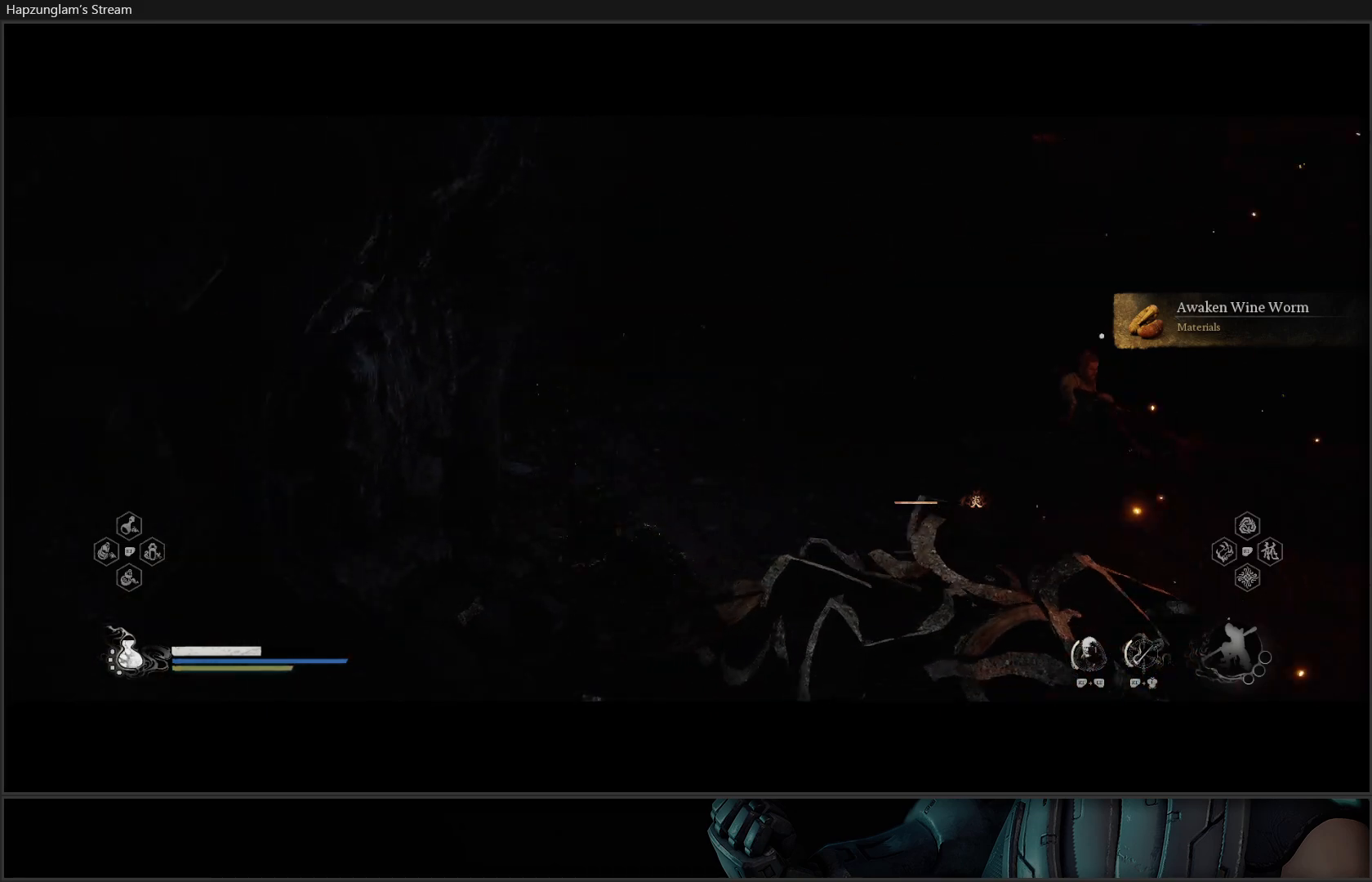
Gameplay with a controller (Xbox layout); each line is a JSON object with the inputs held at the frame after it. "events" lists button and stick changes between this image and that frame as [ms after this image, input, new state], when the widget could be followed in between. Not read: Z.
{"buttons": [], "left_stick": "up-left", "right_stick": "center", "events": [[417, "left_stick", "up-left"], [484, "right_stick", "center"]]}
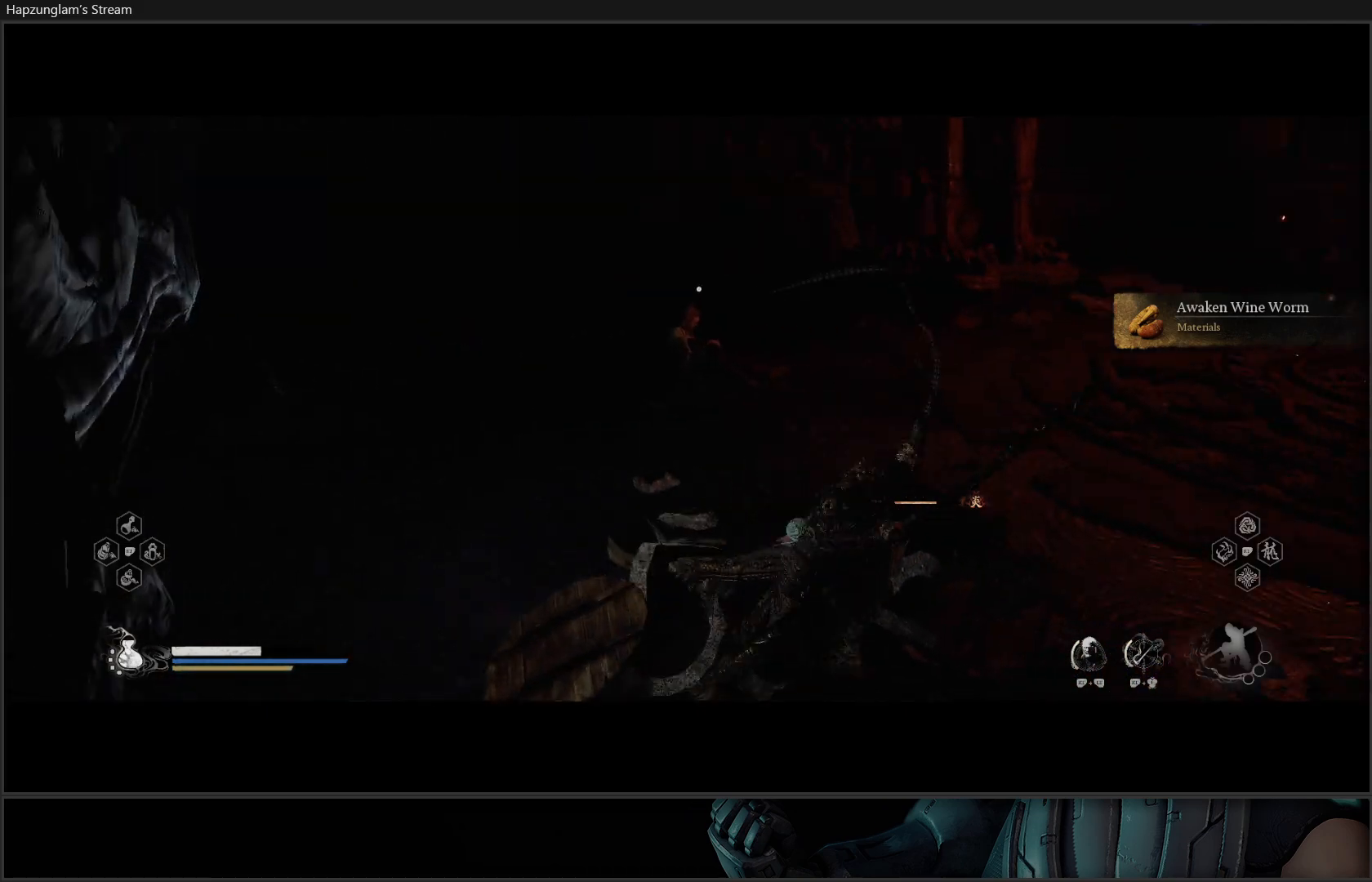
{"buttons": [], "left_stick": "up", "right_stick": "left", "events": [[167, "left_stick", "up"], [201, "right_stick", "left"]]}
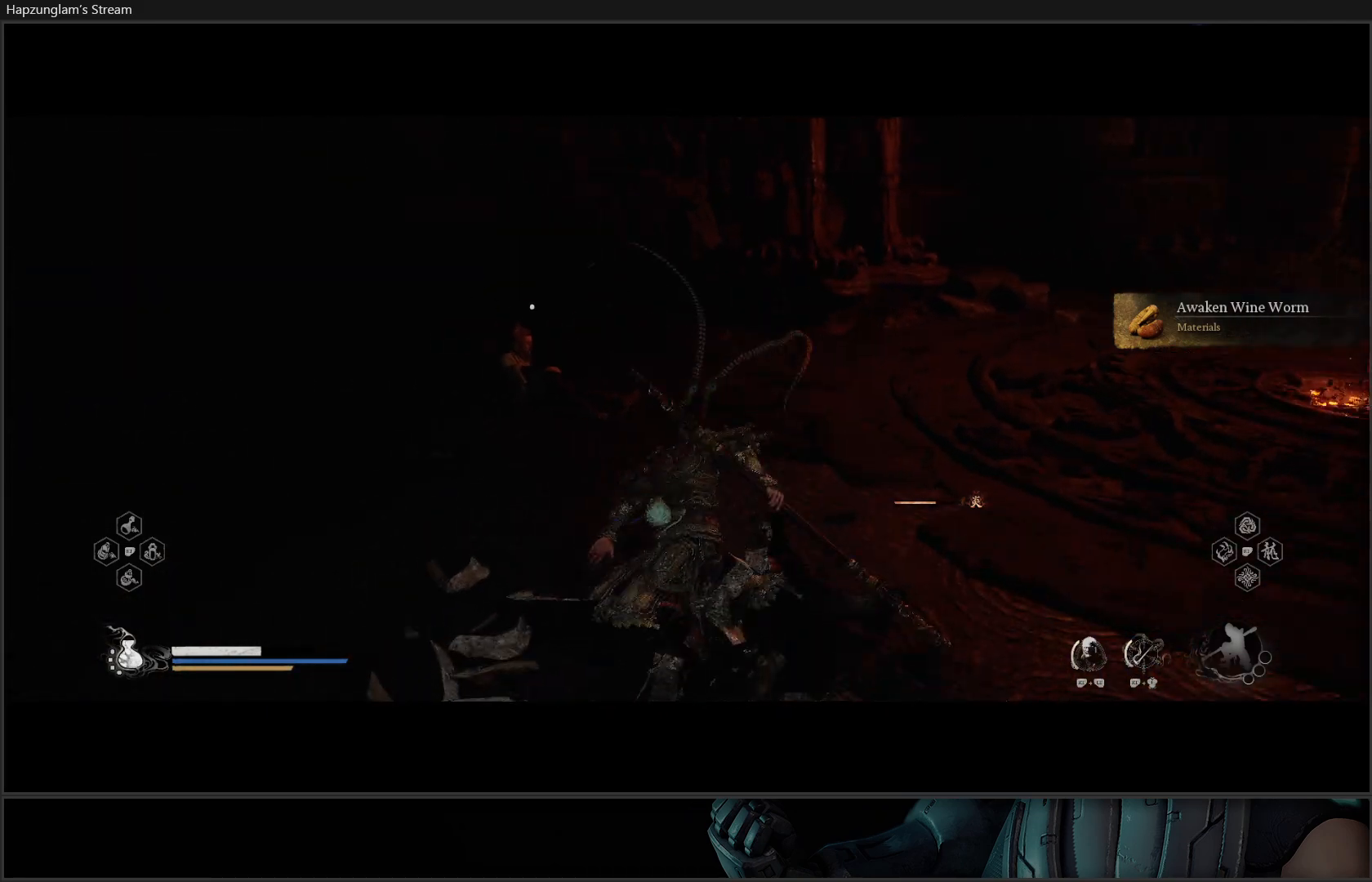
{"buttons": [], "left_stick": "center", "right_stick": "center", "events": [[67, "right_stick", "center"], [150, "left_stick", "center"]]}
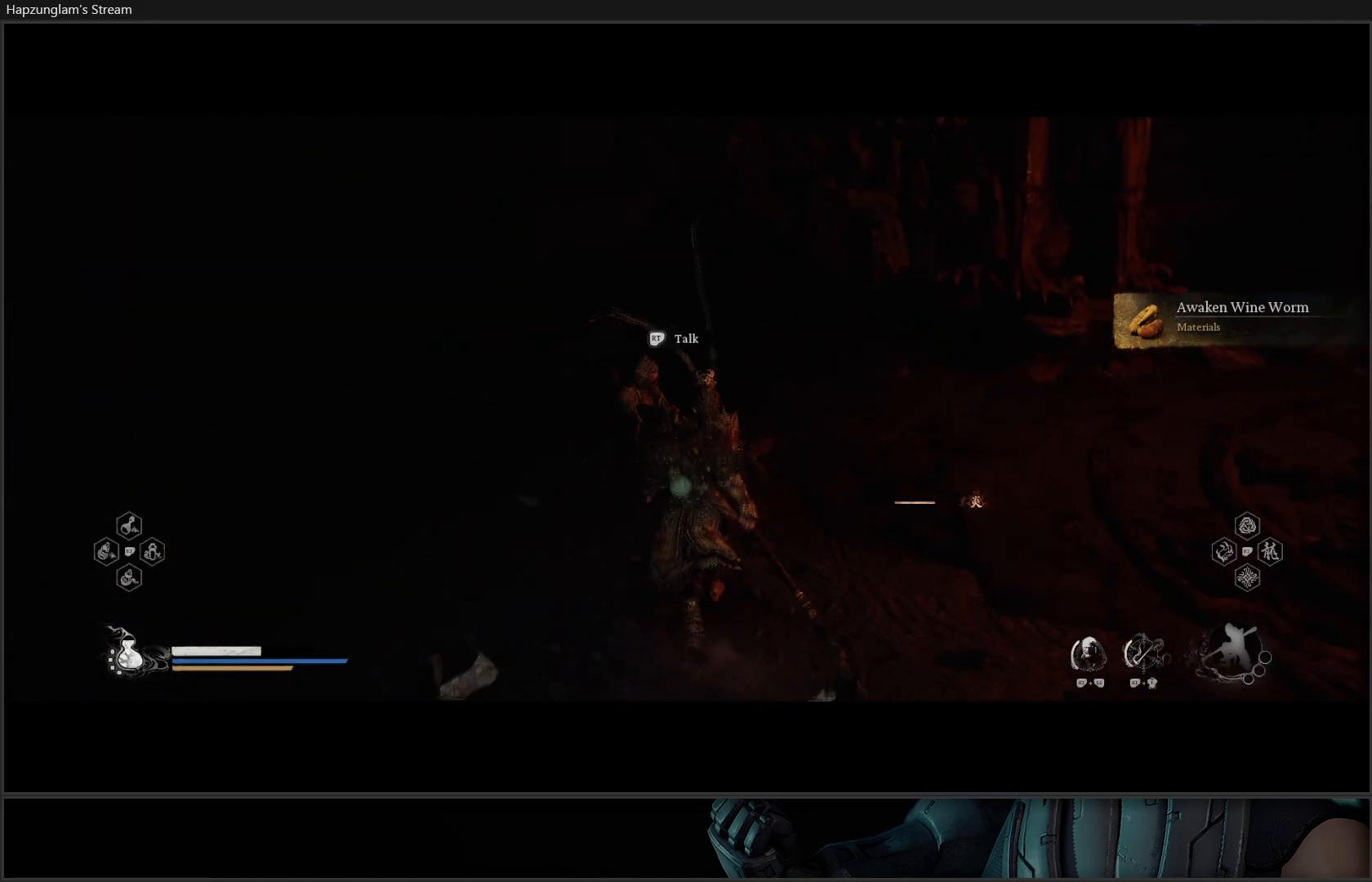
{"buttons": [], "left_stick": "center", "right_stick": "left", "events": [[334, "right_stick", "left"]]}
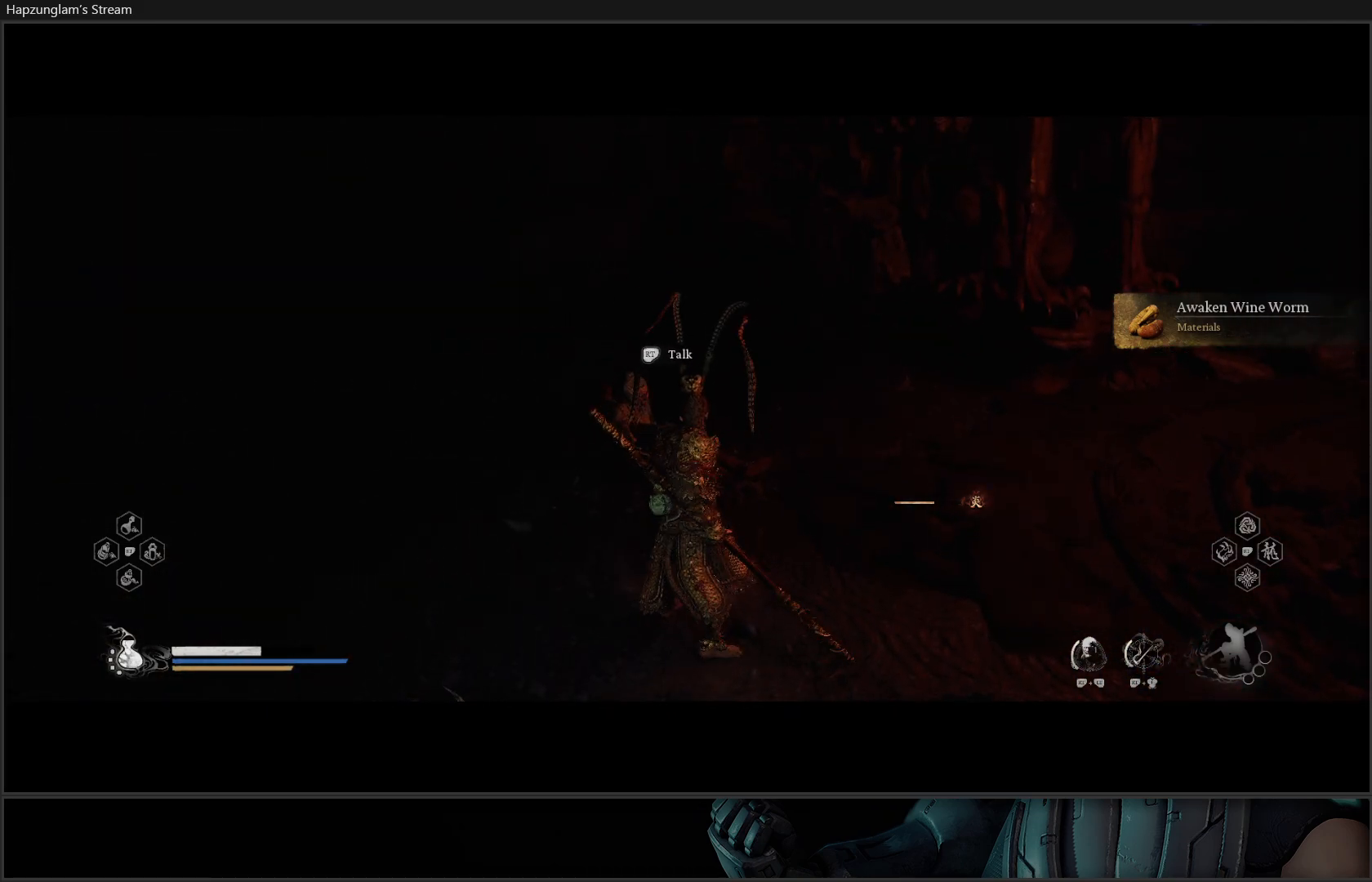
{"buttons": [], "left_stick": "center", "right_stick": "center", "events": [[33, "right_stick", "center"], [217, "R2", "down"], [367, "R2", "up"]]}
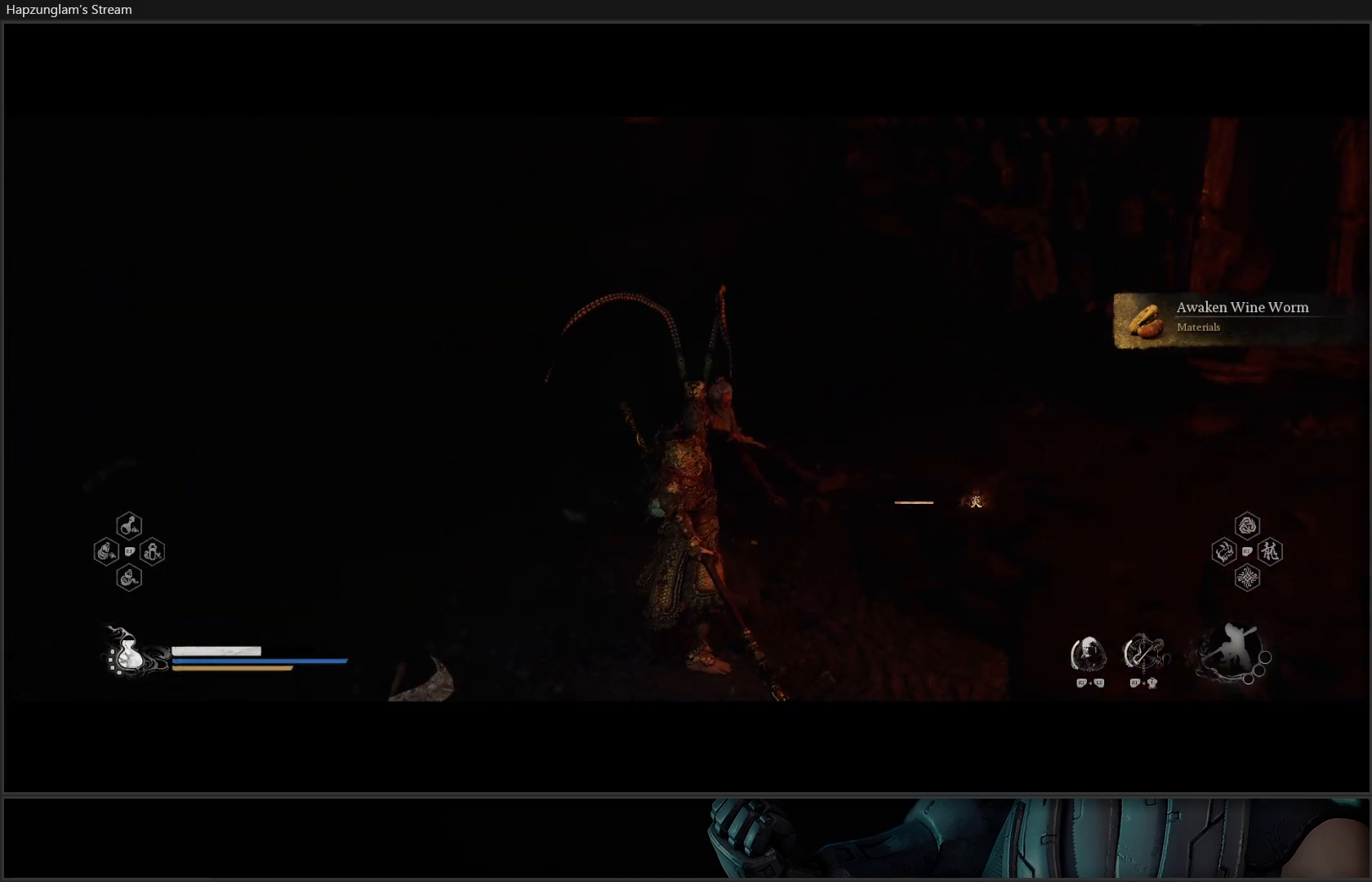
{"buttons": [], "left_stick": "center", "right_stick": "center", "events": []}
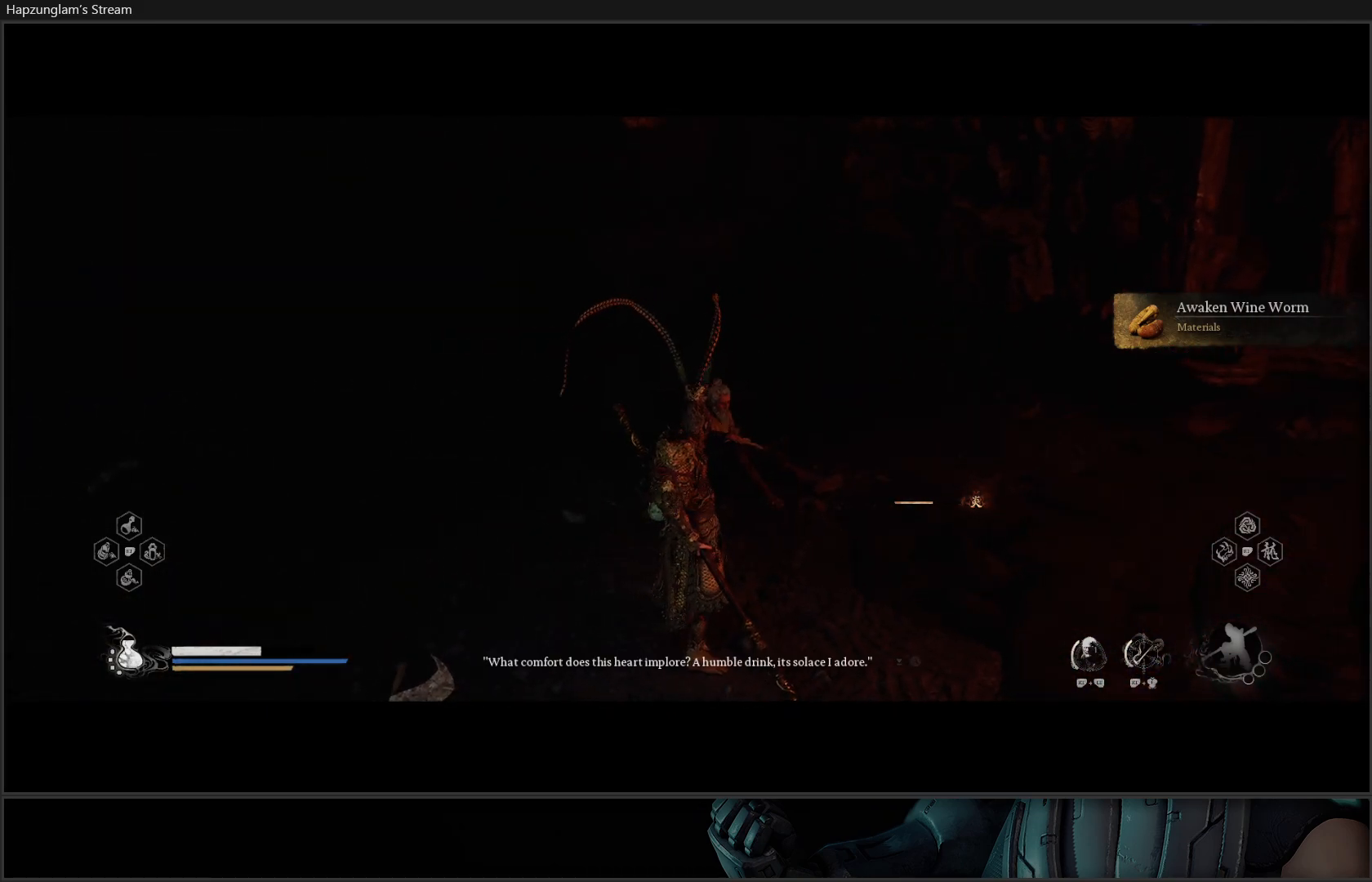
{"buttons": [], "left_stick": "center", "right_stick": "center", "events": []}
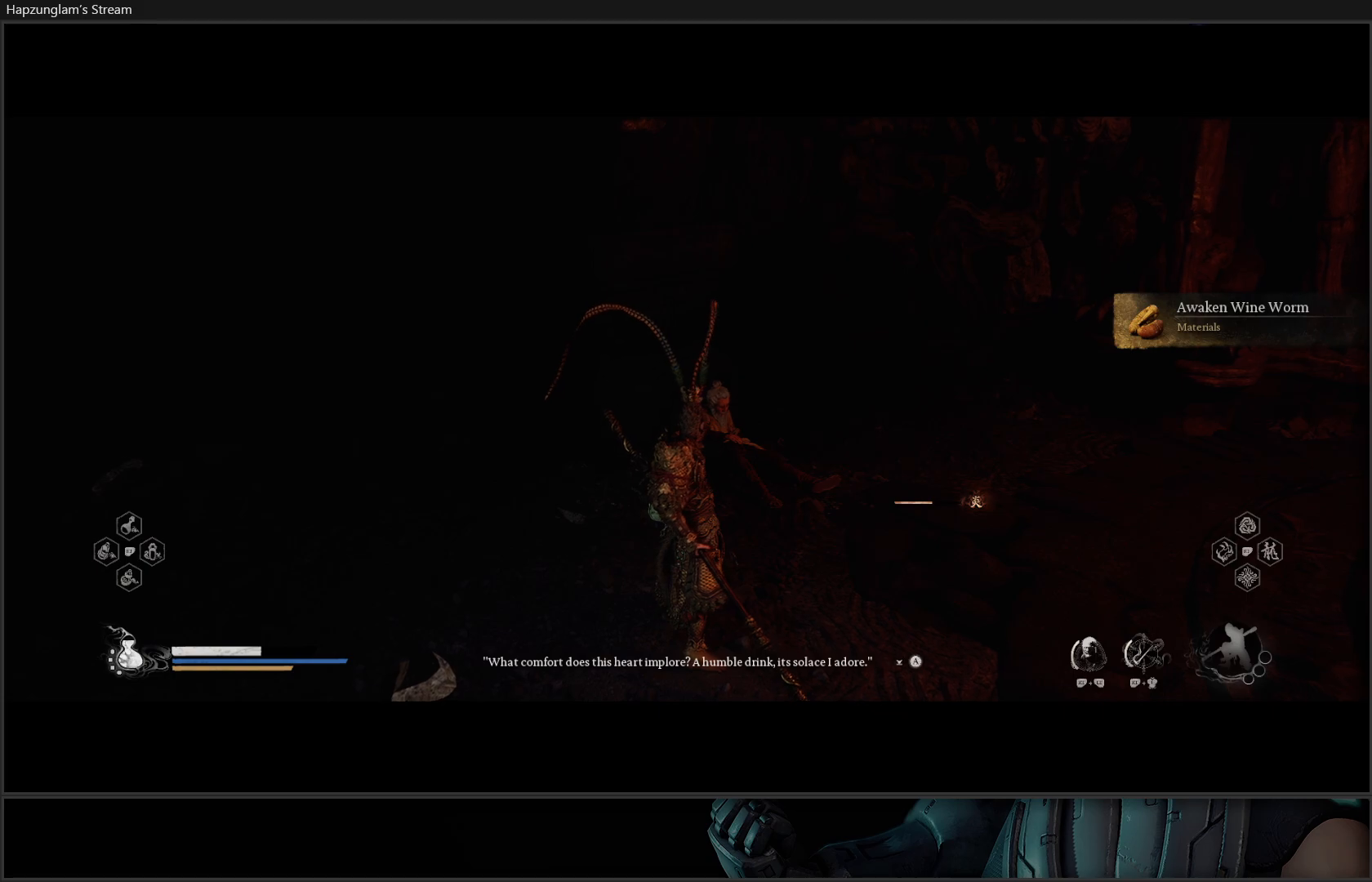
{"buttons": [], "left_stick": "center", "right_stick": "left", "events": [[234, "right_stick", "left"]]}
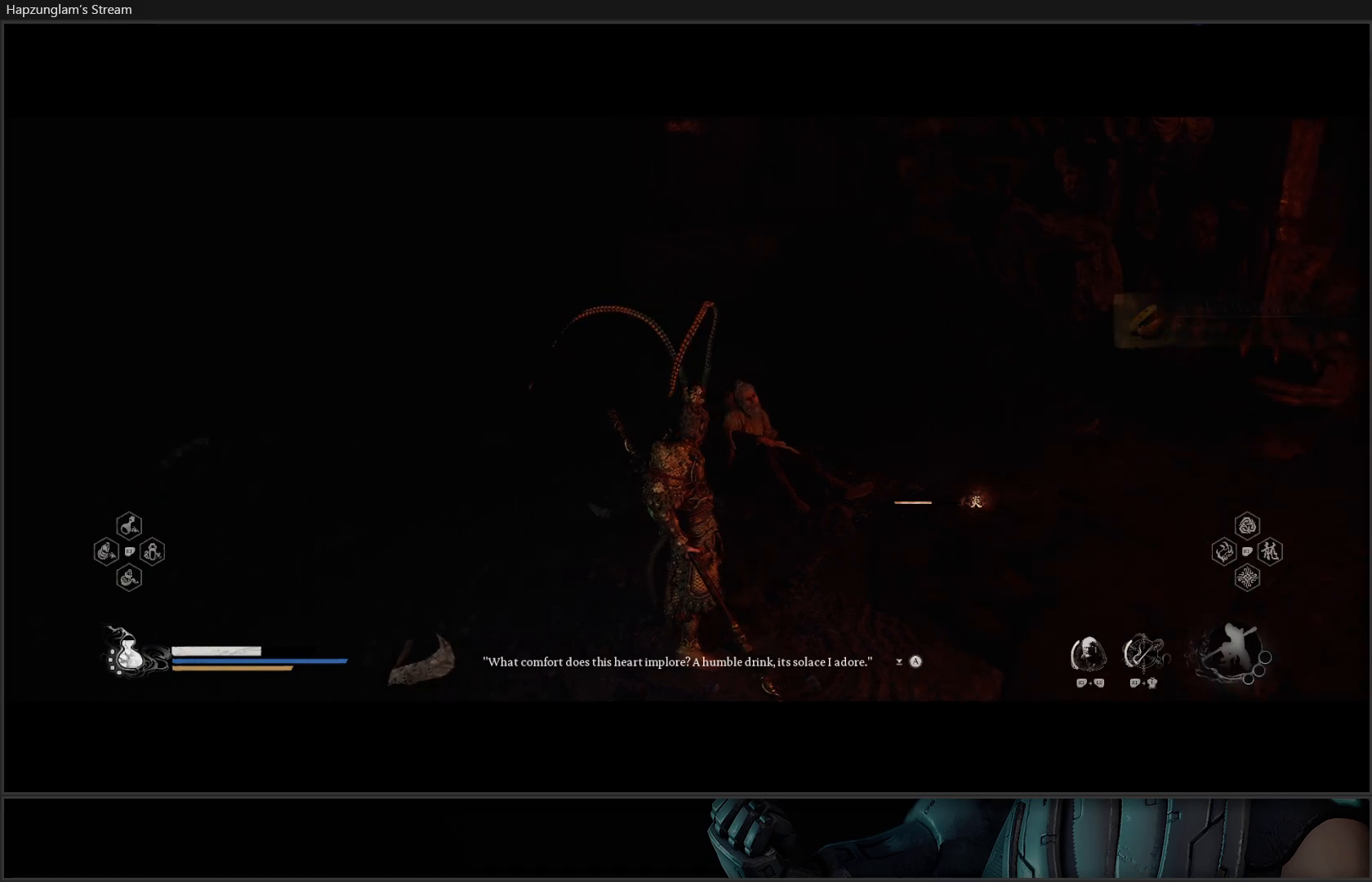
{"buttons": [], "left_stick": "center", "right_stick": "center", "events": [[317, "right_stick", "up-left"], [500, "right_stick", "center"]]}
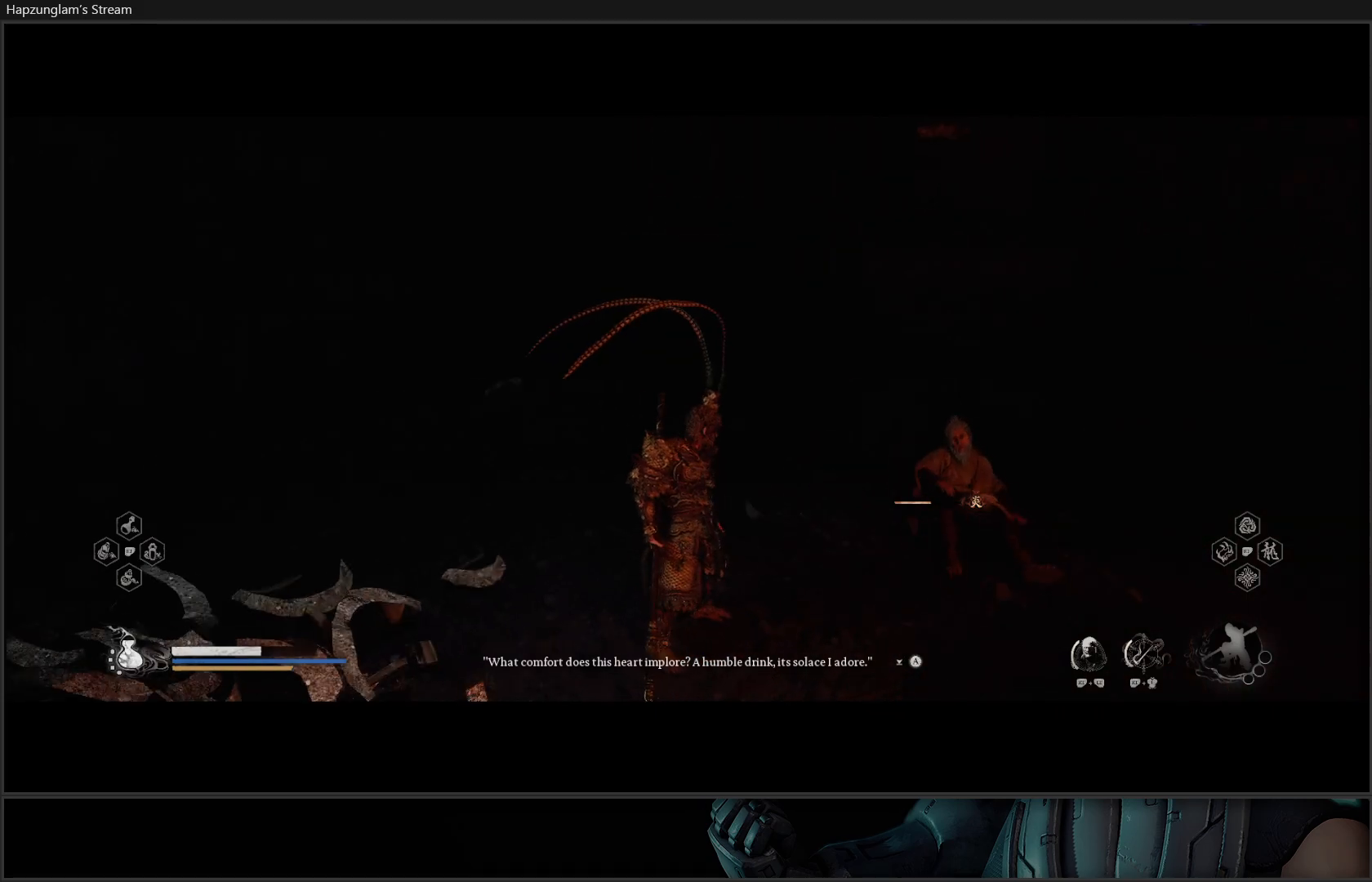
{"buttons": [], "left_stick": "center", "right_stick": "center", "events": []}
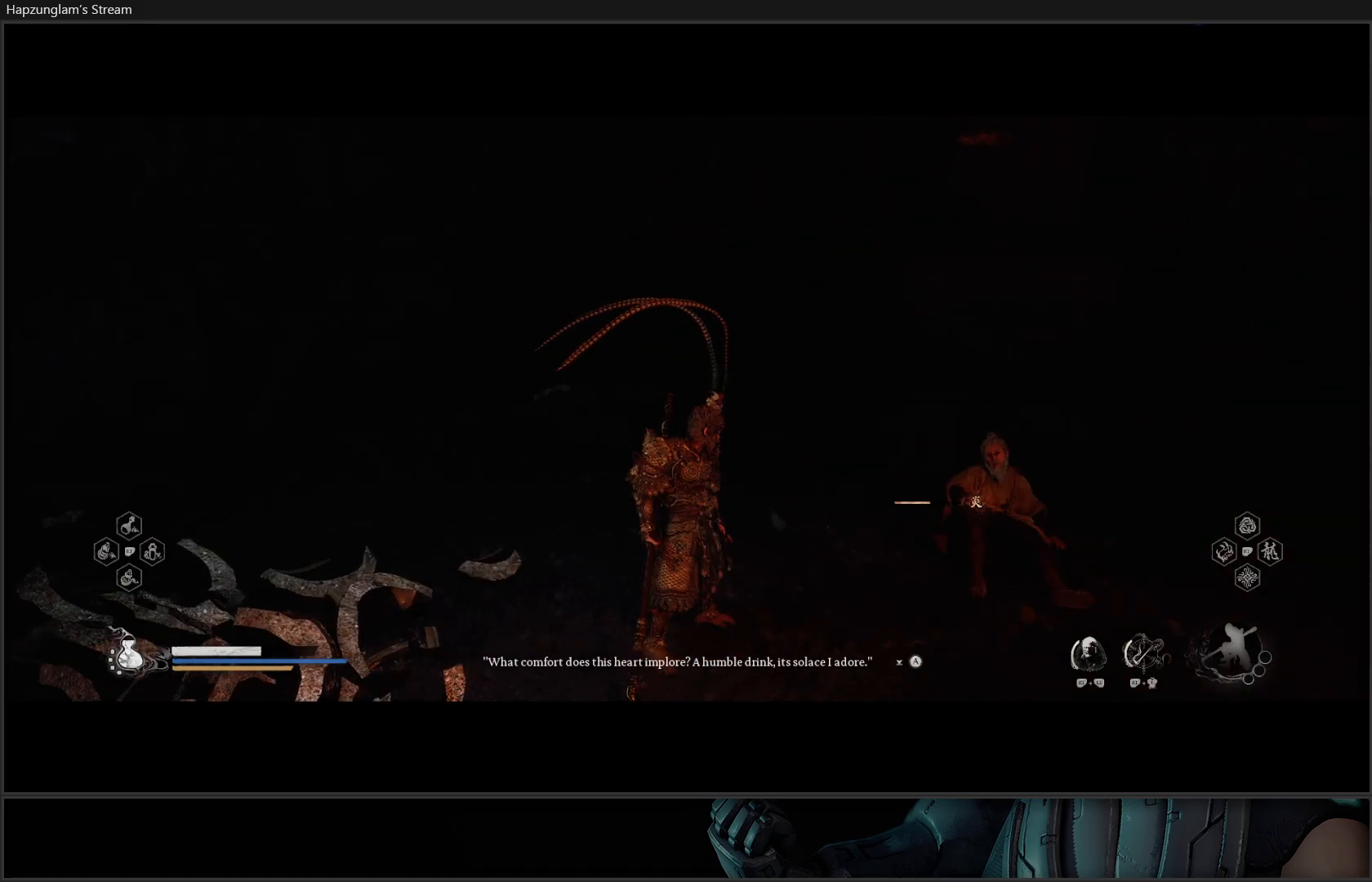
{"buttons": [], "left_stick": "center", "right_stick": "right", "events": [[450, "right_stick", "right"]]}
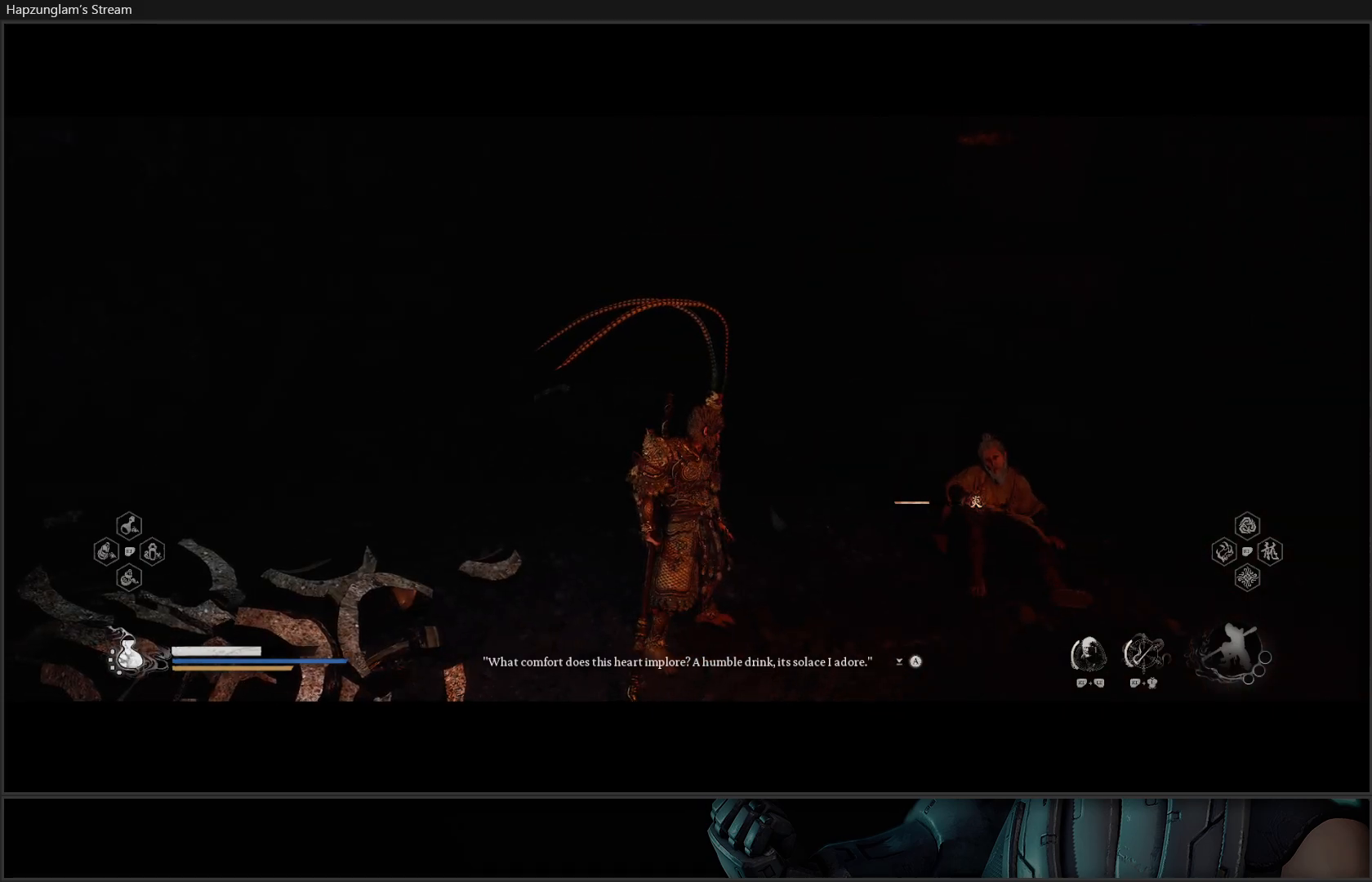
{"buttons": [], "left_stick": "center", "right_stick": "center", "events": [[501, "right_stick", "center"]]}
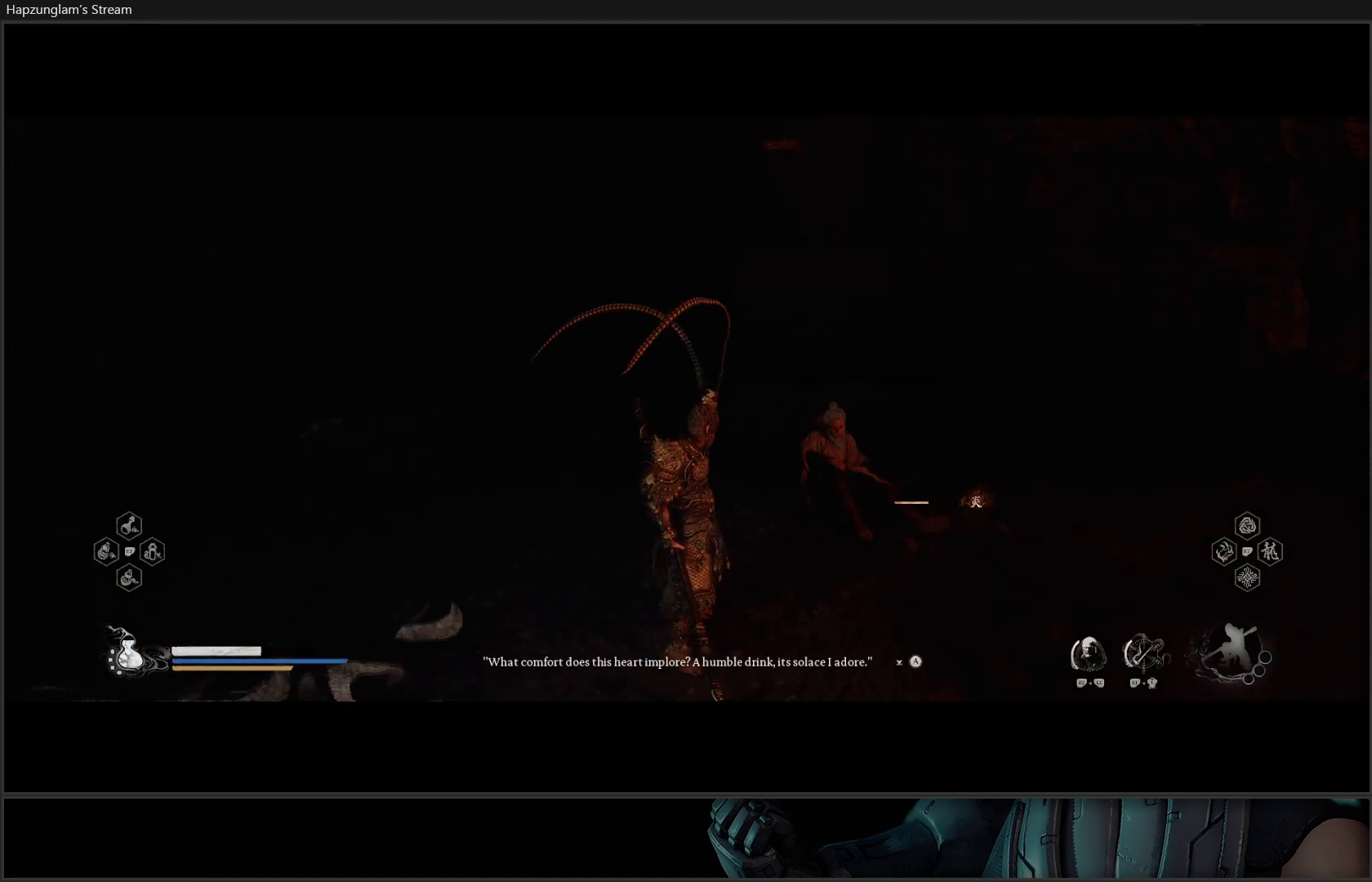
{"buttons": [], "left_stick": "right", "right_stick": "right", "events": [[150, "right_stick", "right"], [317, "left_stick", "right"]]}
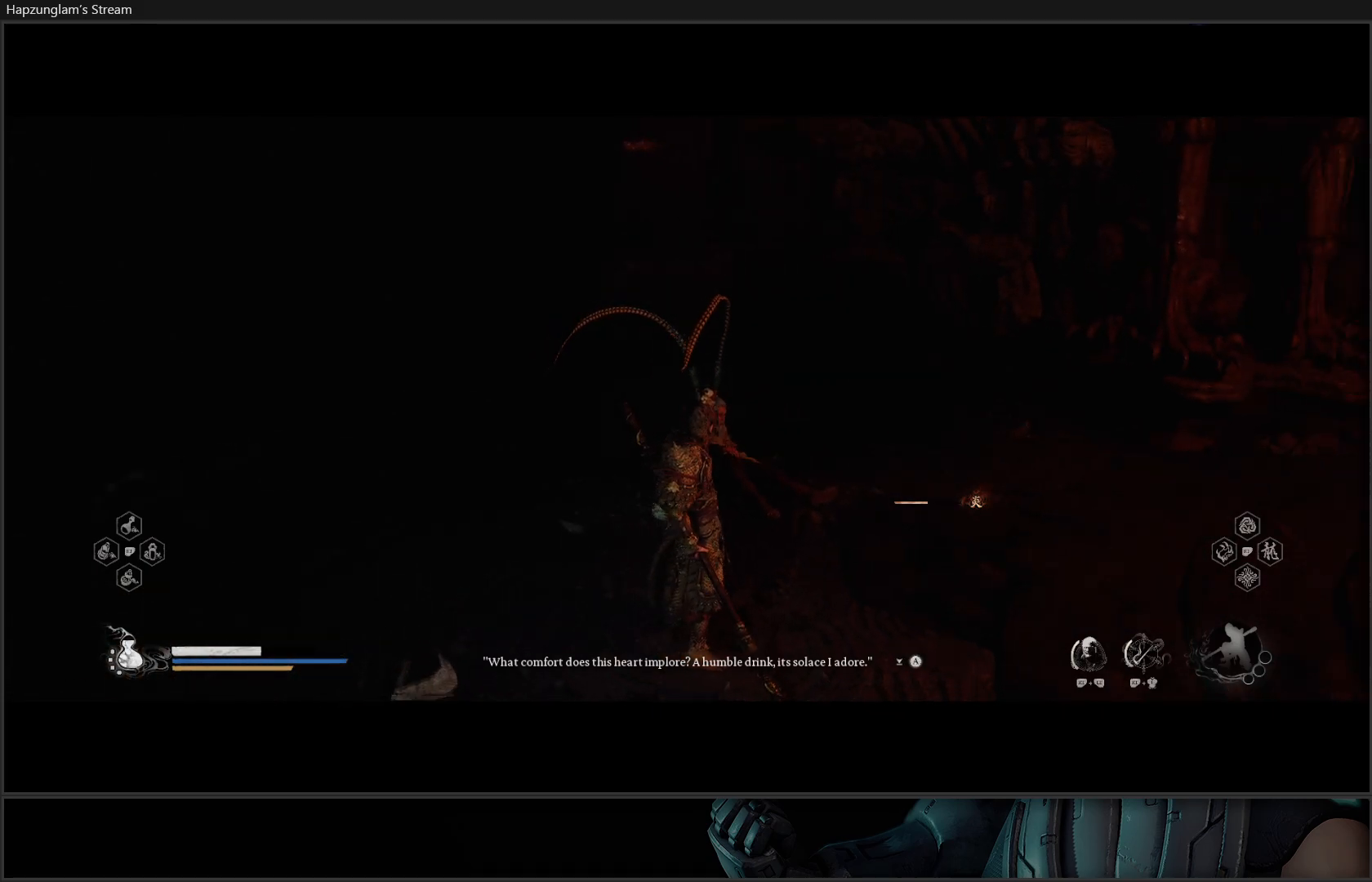
{"buttons": [], "left_stick": "up-right", "right_stick": "right", "events": [[84, "left_stick", "up-right"]]}
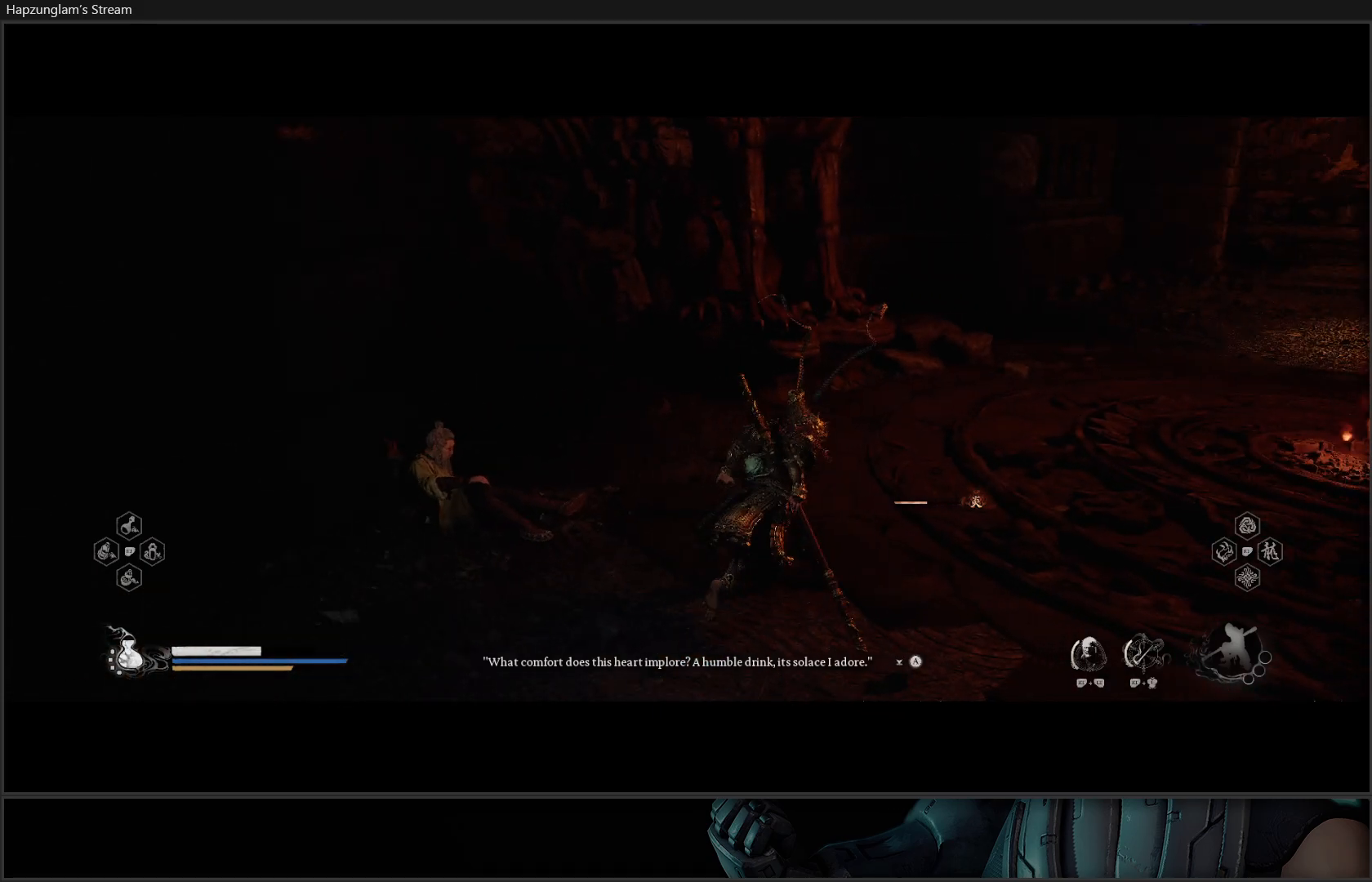
{"buttons": [], "left_stick": "center", "right_stick": "right", "events": [[117, "left_stick", "center"]]}
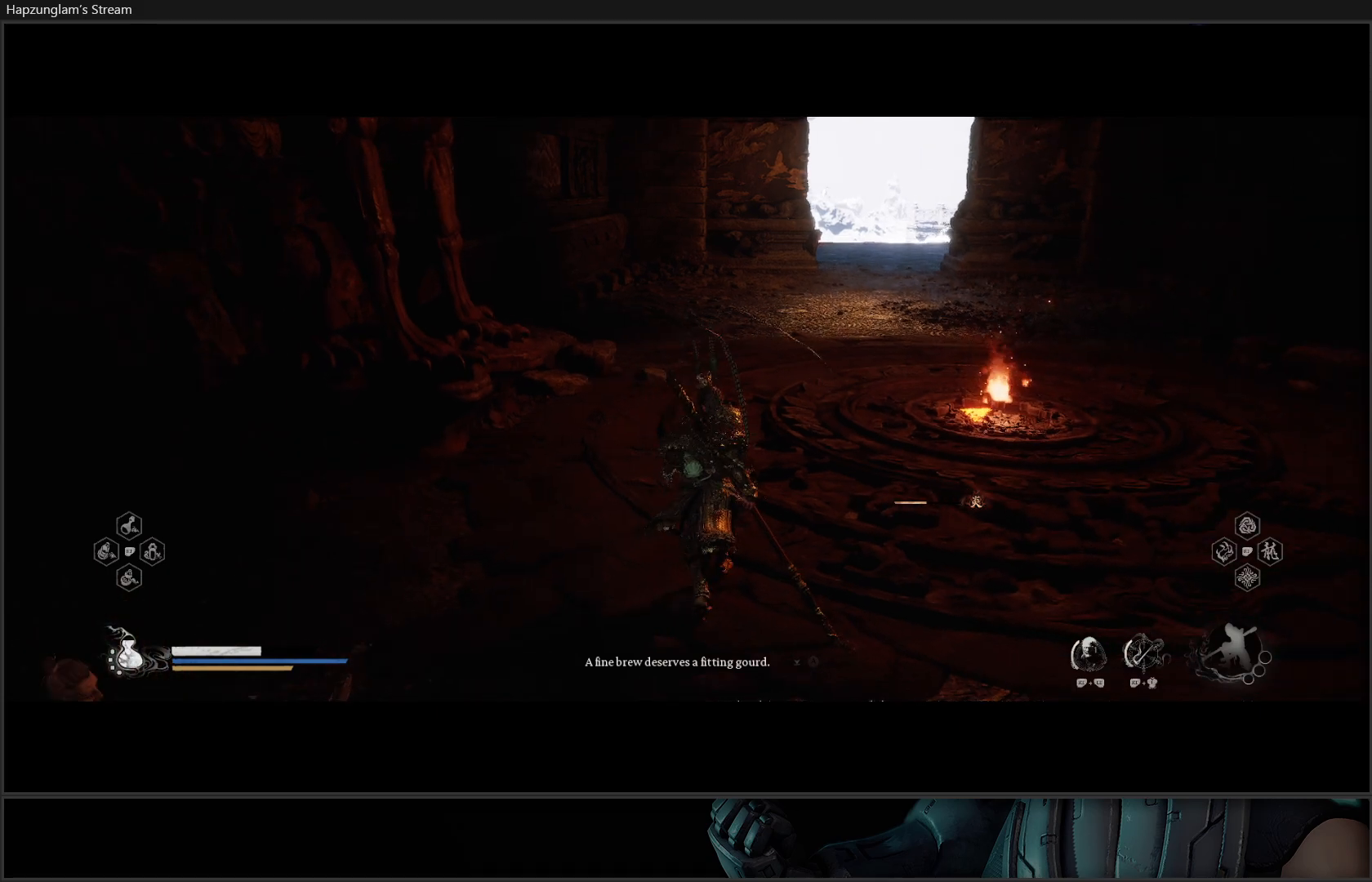
{"buttons": [], "left_stick": "up", "right_stick": "center", "events": [[117, "right_stick", "center"], [301, "left_stick", "up"]]}
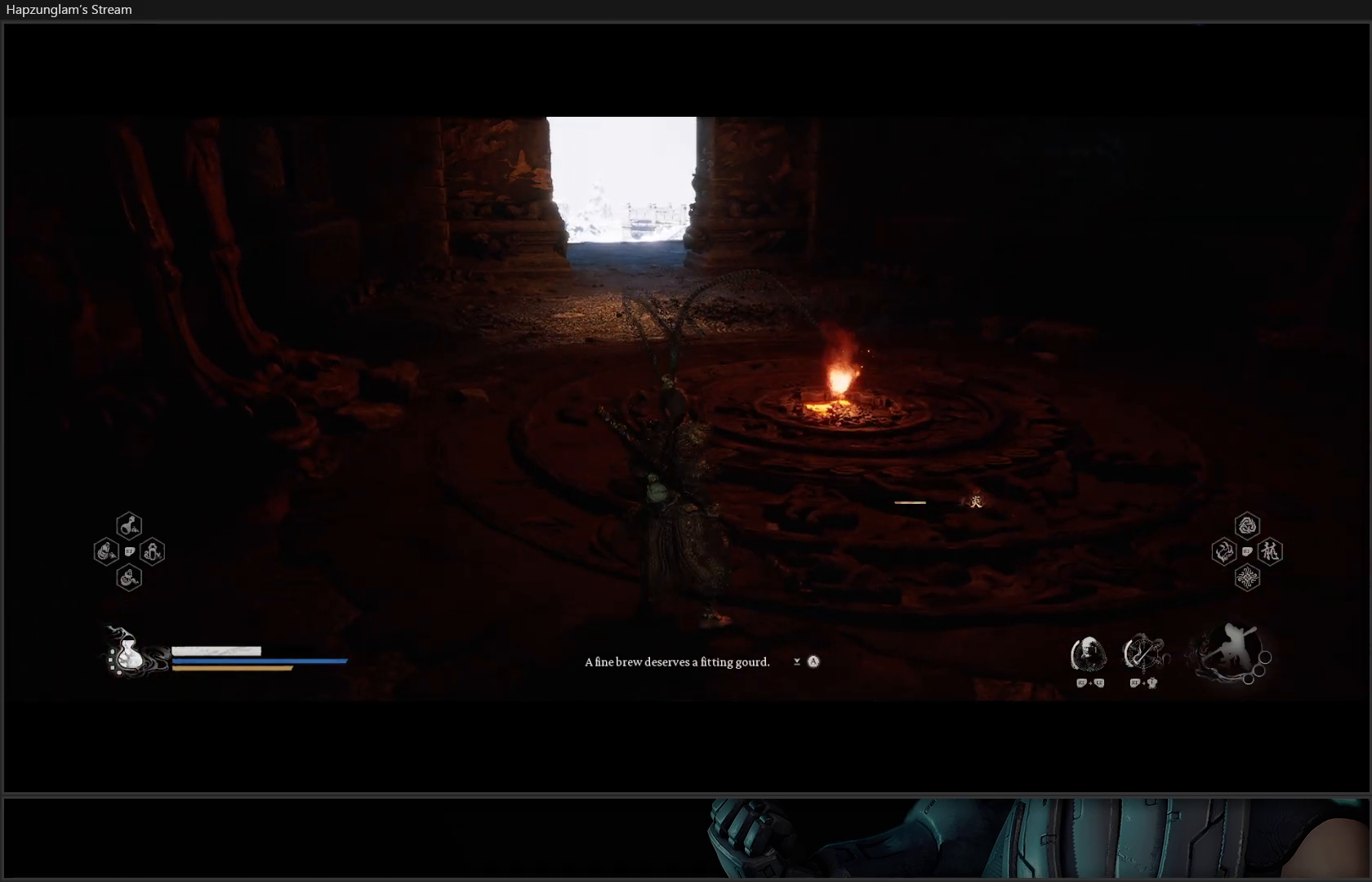
{"buttons": [], "left_stick": "up", "right_stick": "center", "events": [[83, "right_stick", "down"], [334, "right_stick", "center"]]}
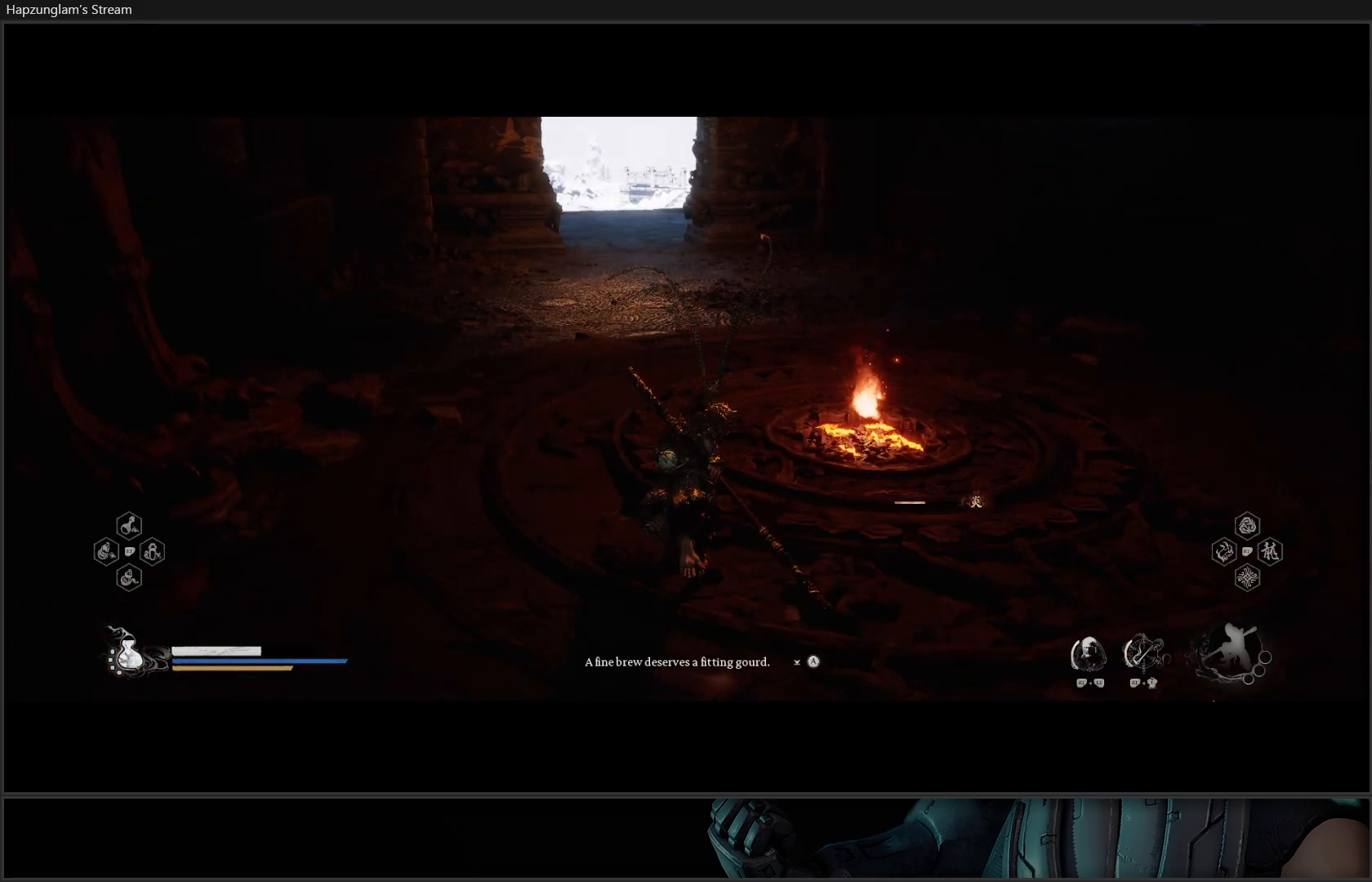
{"buttons": [], "left_stick": "center", "right_stick": "center", "events": [[67, "left_stick", "center"]]}
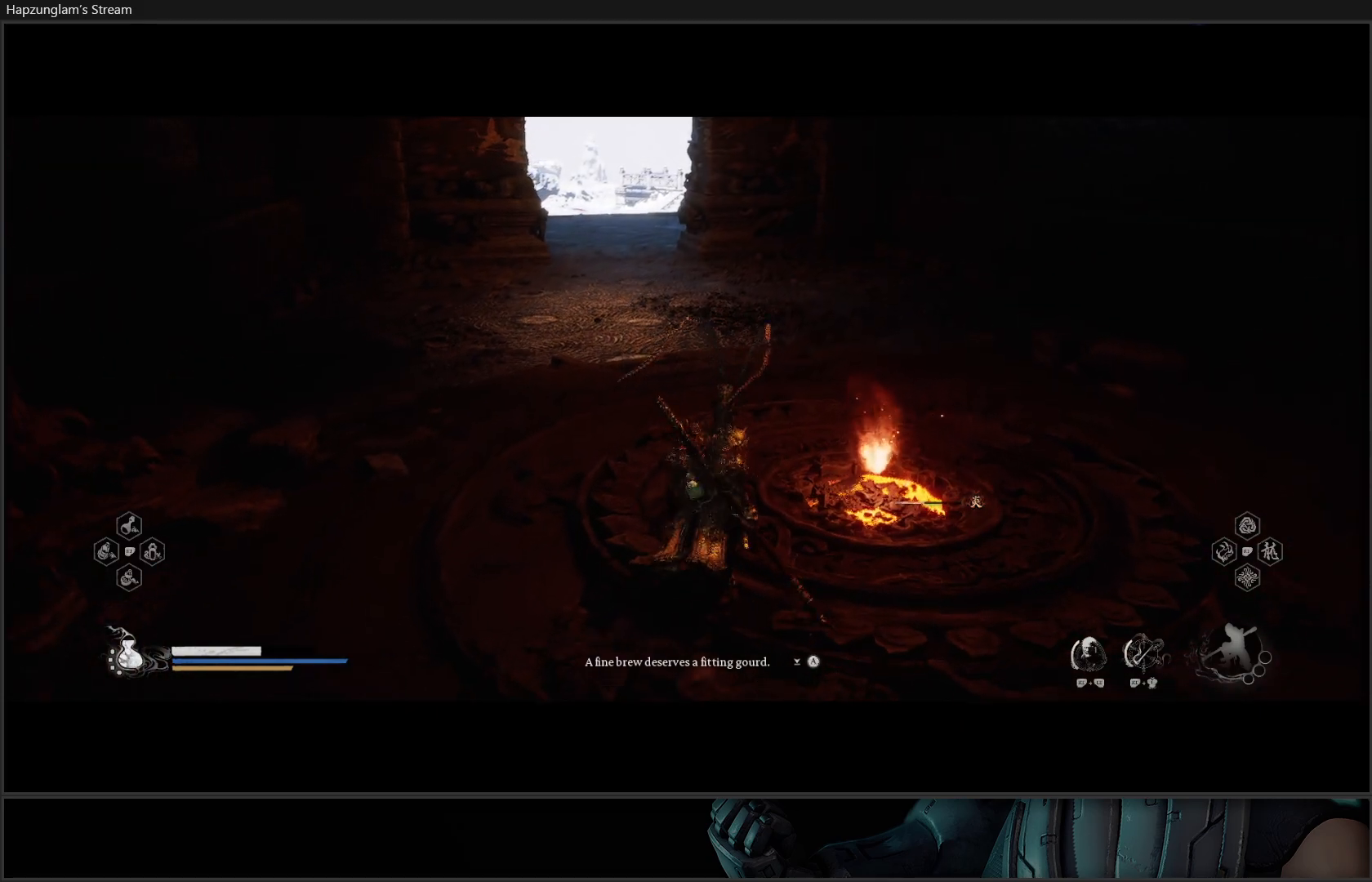
{"buttons": [], "left_stick": "center", "right_stick": "center", "events": [[200, "left_stick", "up-right"], [450, "left_stick", "center"]]}
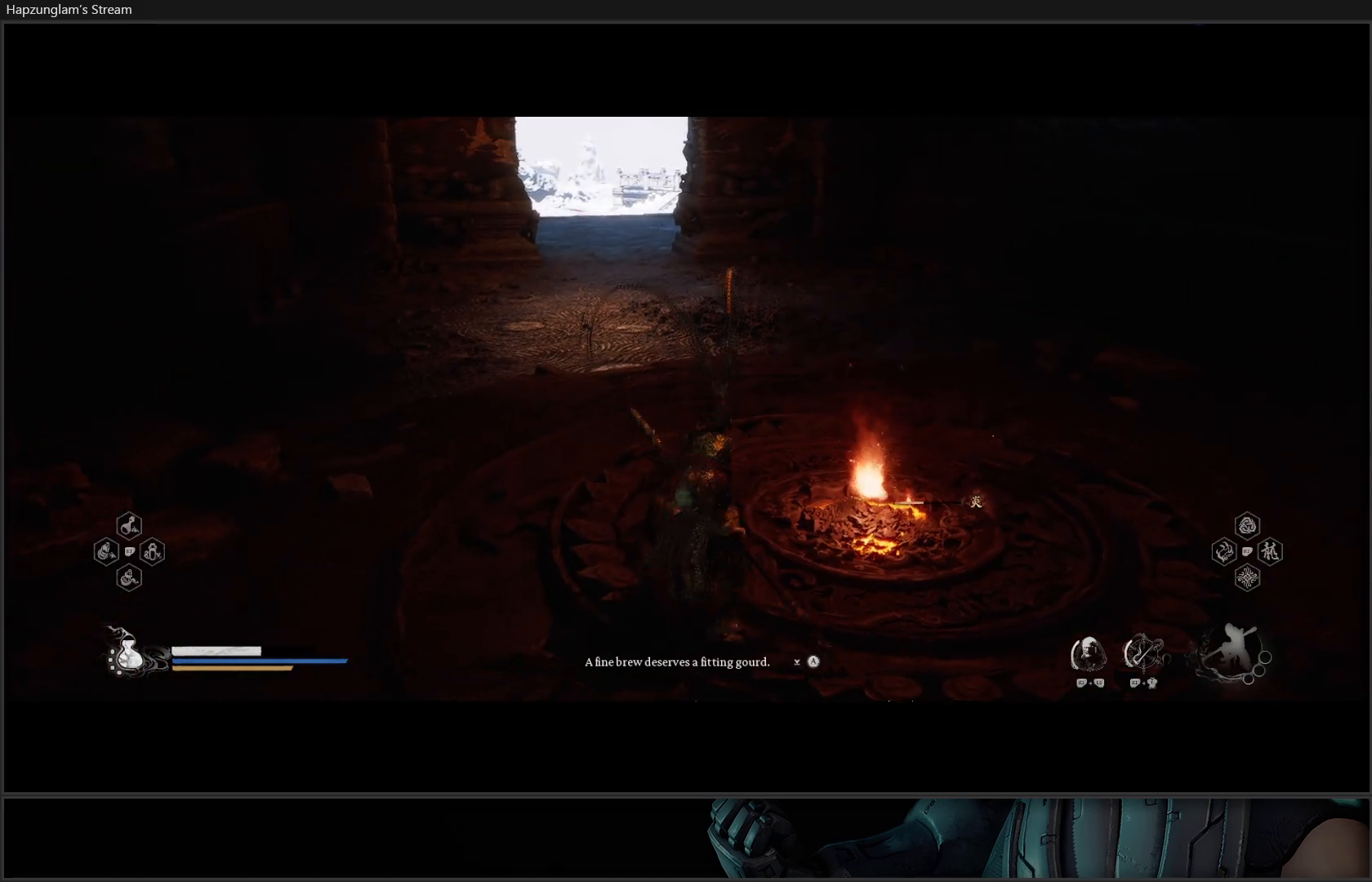
{"buttons": [], "left_stick": "center", "right_stick": "center", "events": []}
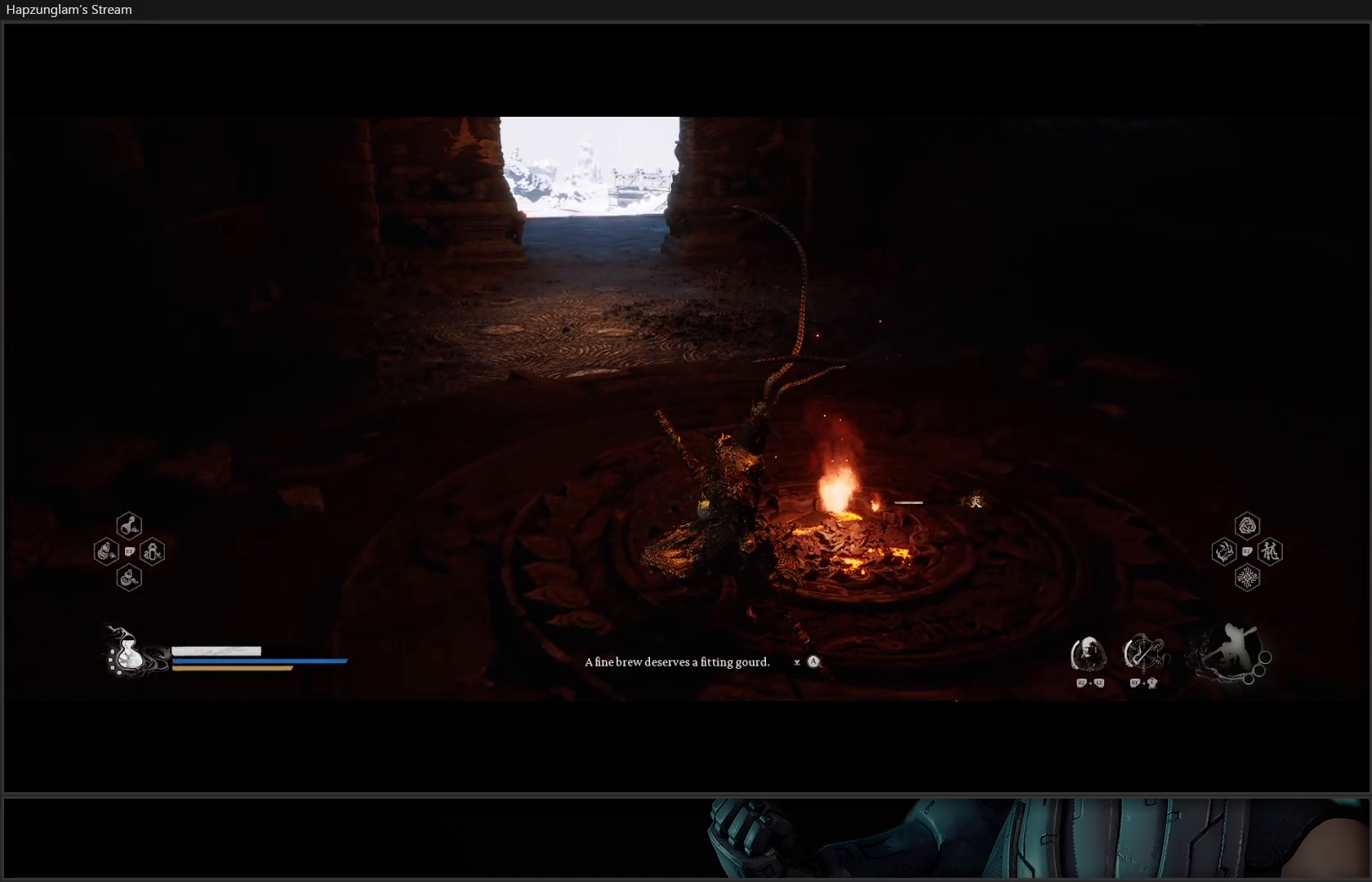
{"buttons": [], "left_stick": "center", "right_stick": "center", "events": [[17, "left_stick", "up"], [334, "left_stick", "center"]]}
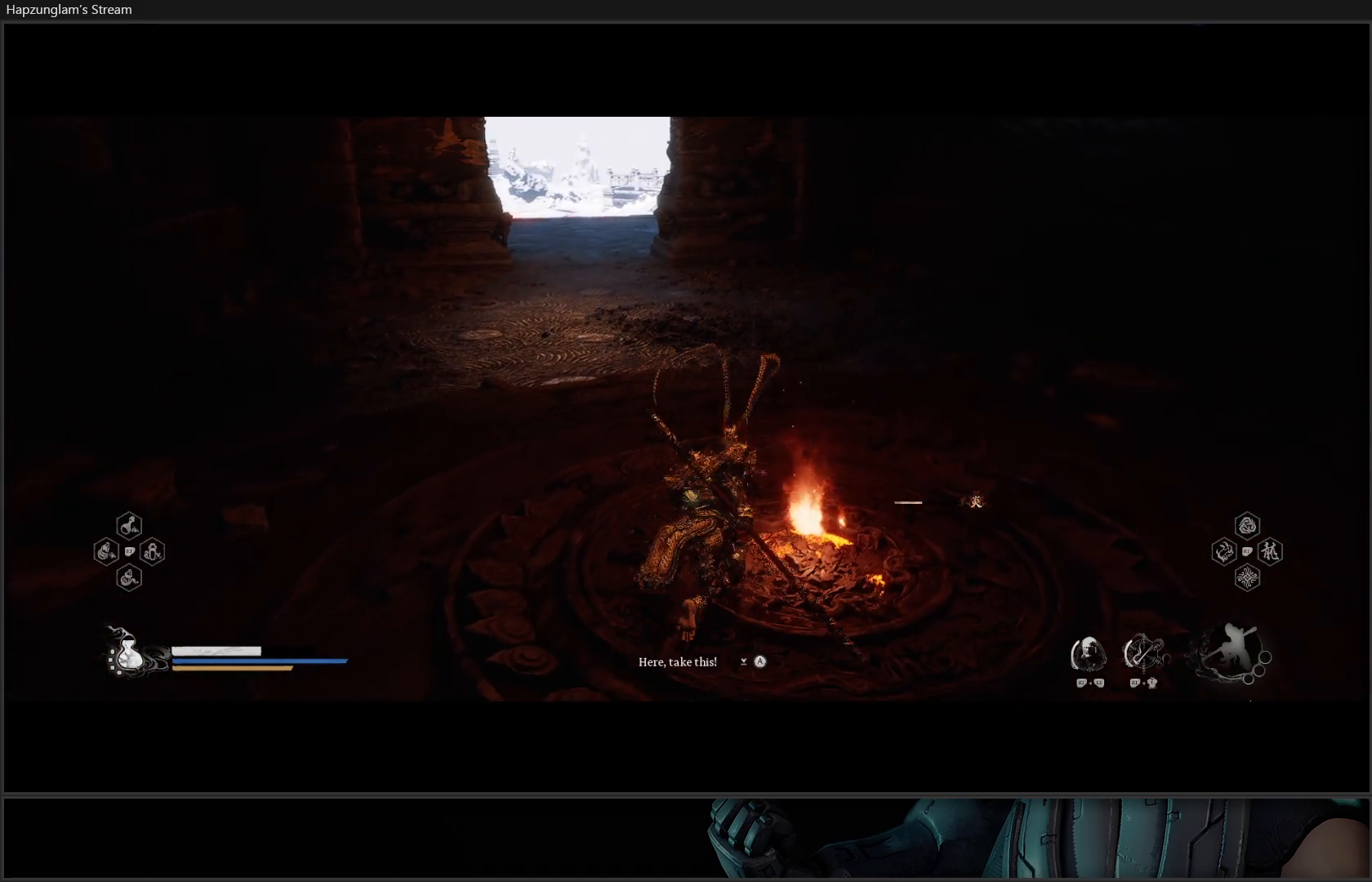
{"buttons": [], "left_stick": "down-left", "right_stick": "left", "events": [[17, "left_stick", "down-left"], [134, "right_stick", "left"]]}
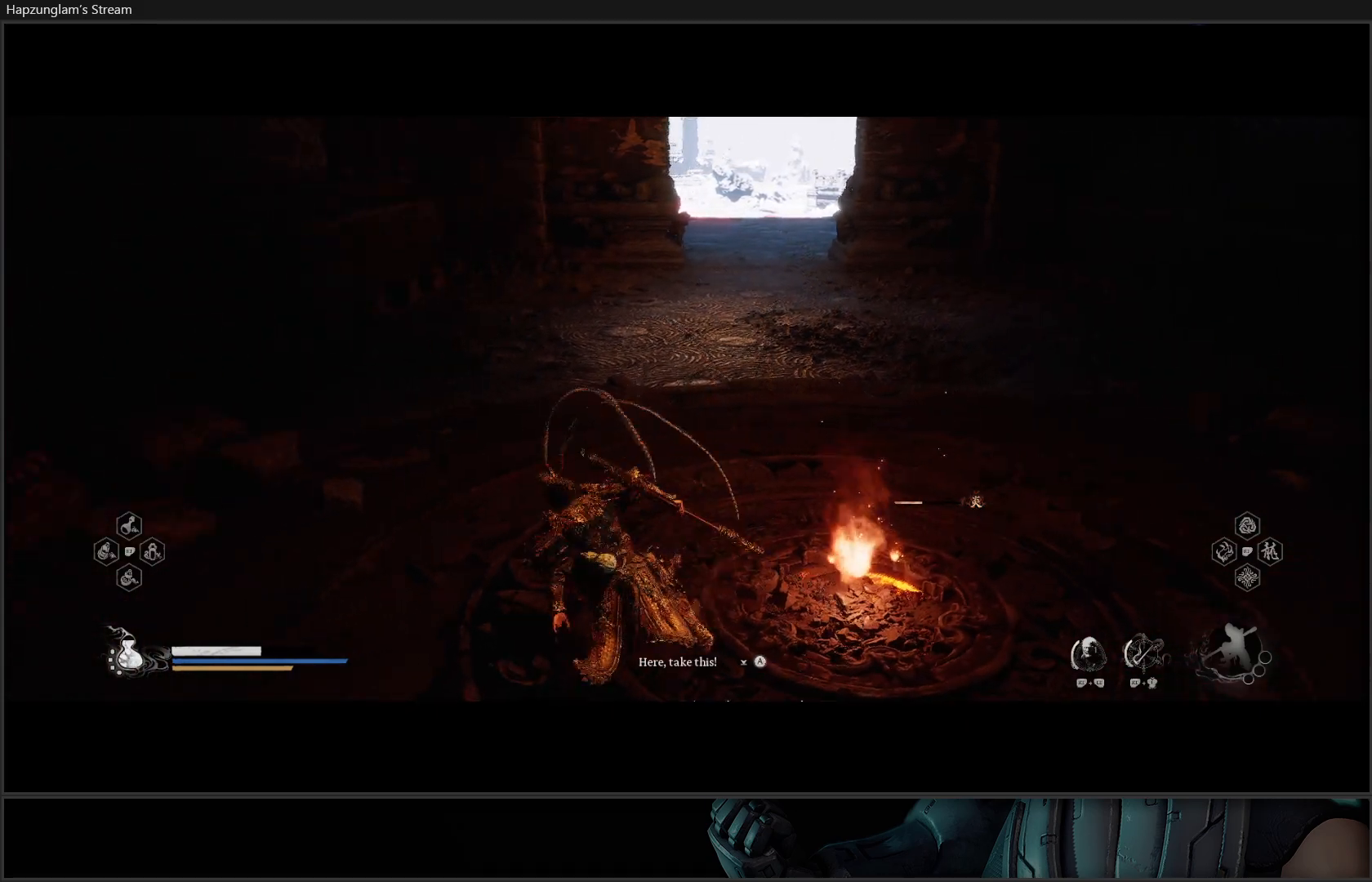
{"buttons": [], "left_stick": "center", "right_stick": "left", "events": [[484, "left_stick", "center"]]}
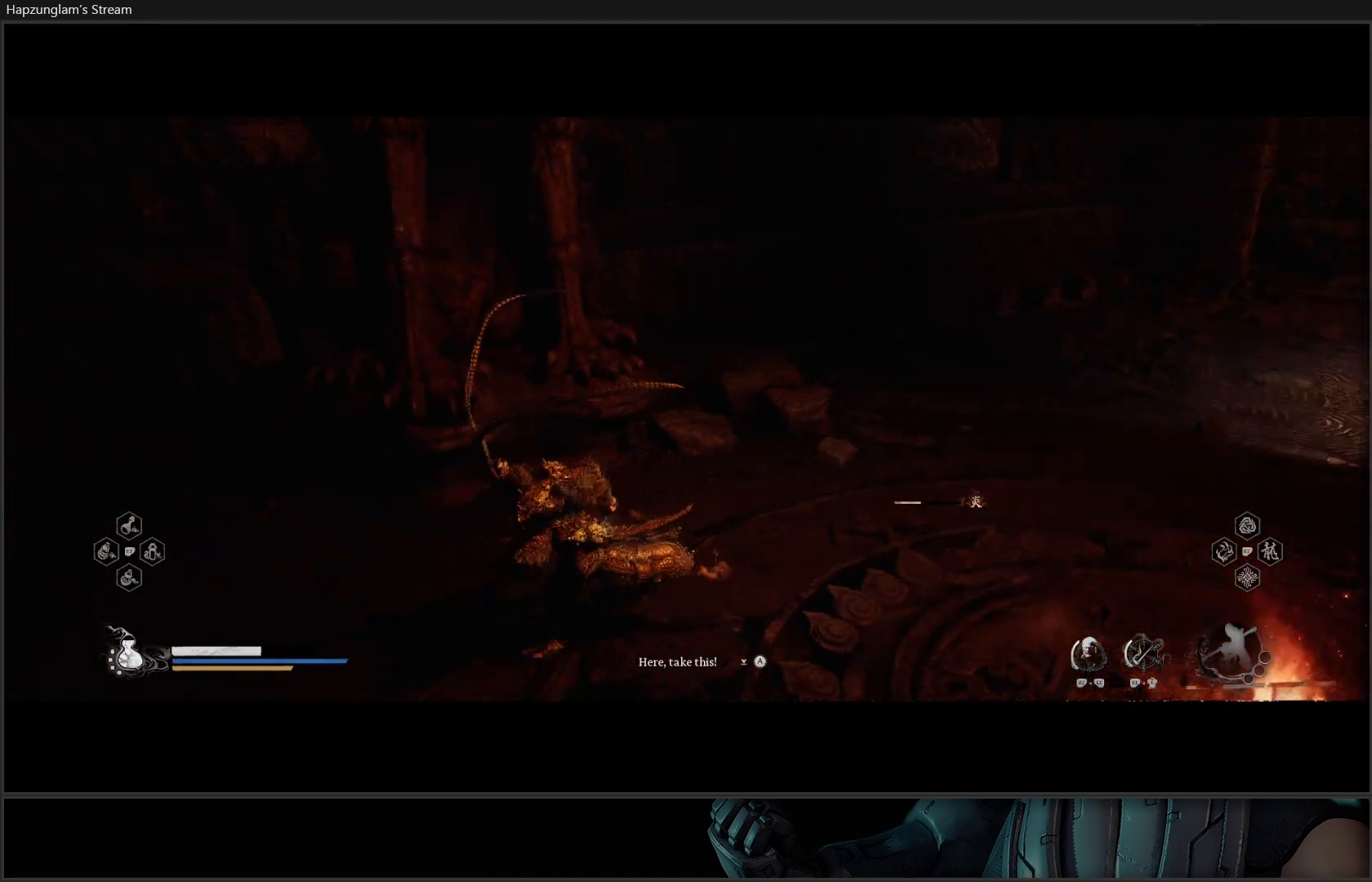
{"buttons": [], "left_stick": "up-left", "right_stick": "left", "events": [[451, "left_stick", "up-left"]]}
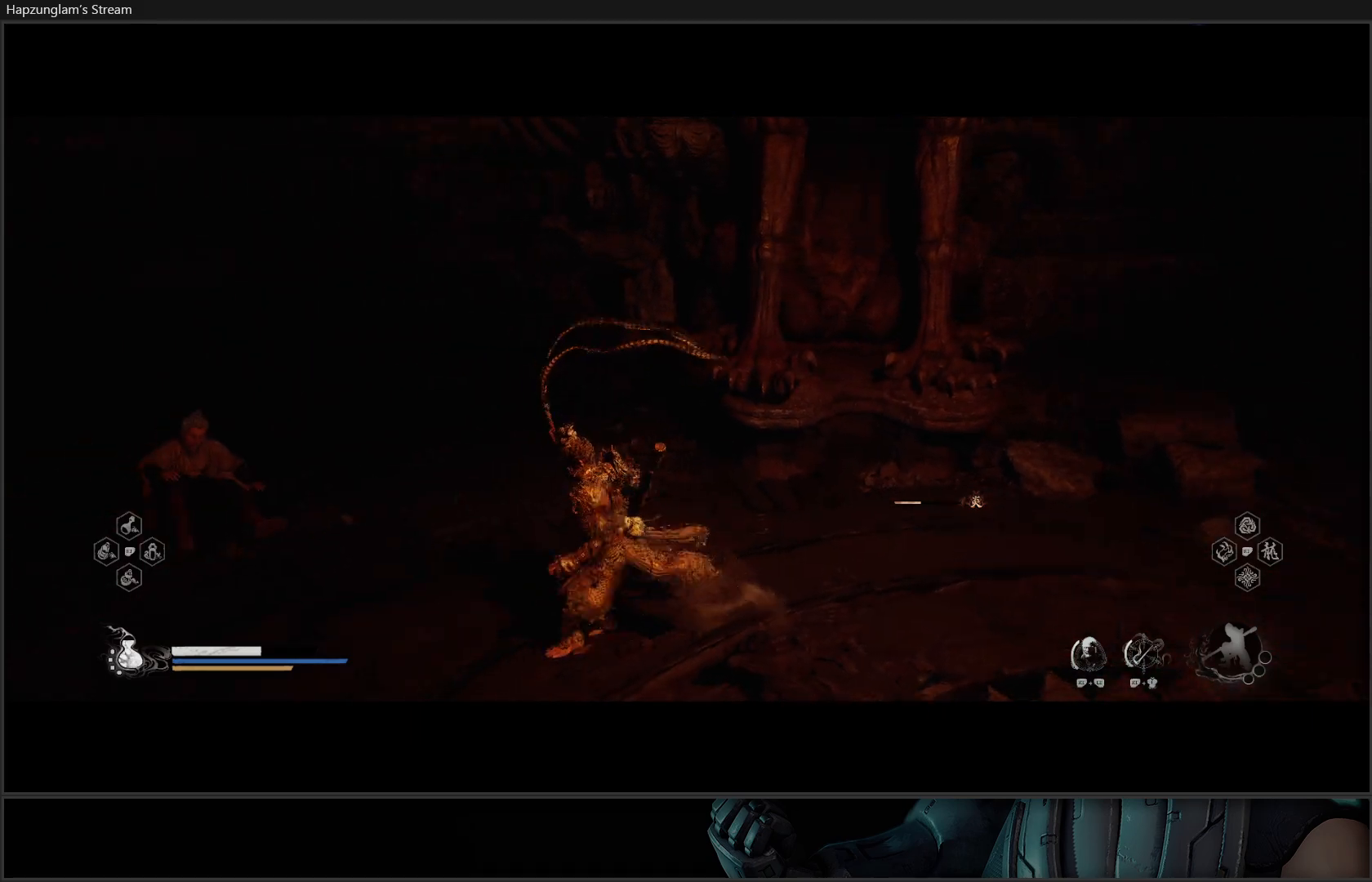
{"buttons": [], "left_stick": "center", "right_stick": "center", "events": [[350, "right_stick", "center"], [500, "left_stick", "center"]]}
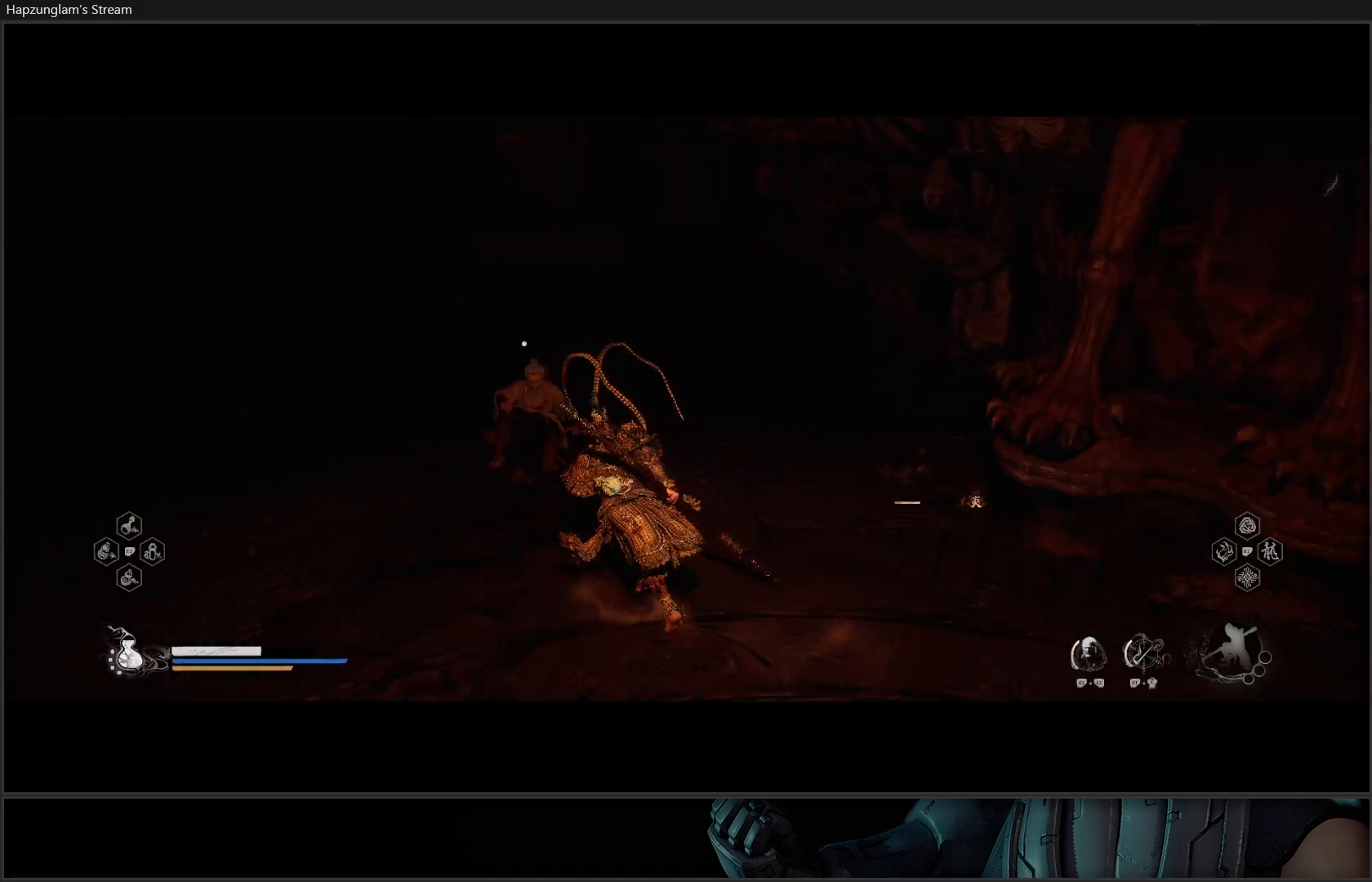
{"buttons": ["R2"], "left_stick": "center", "right_stick": "center", "events": [[468, "R2", "down"]]}
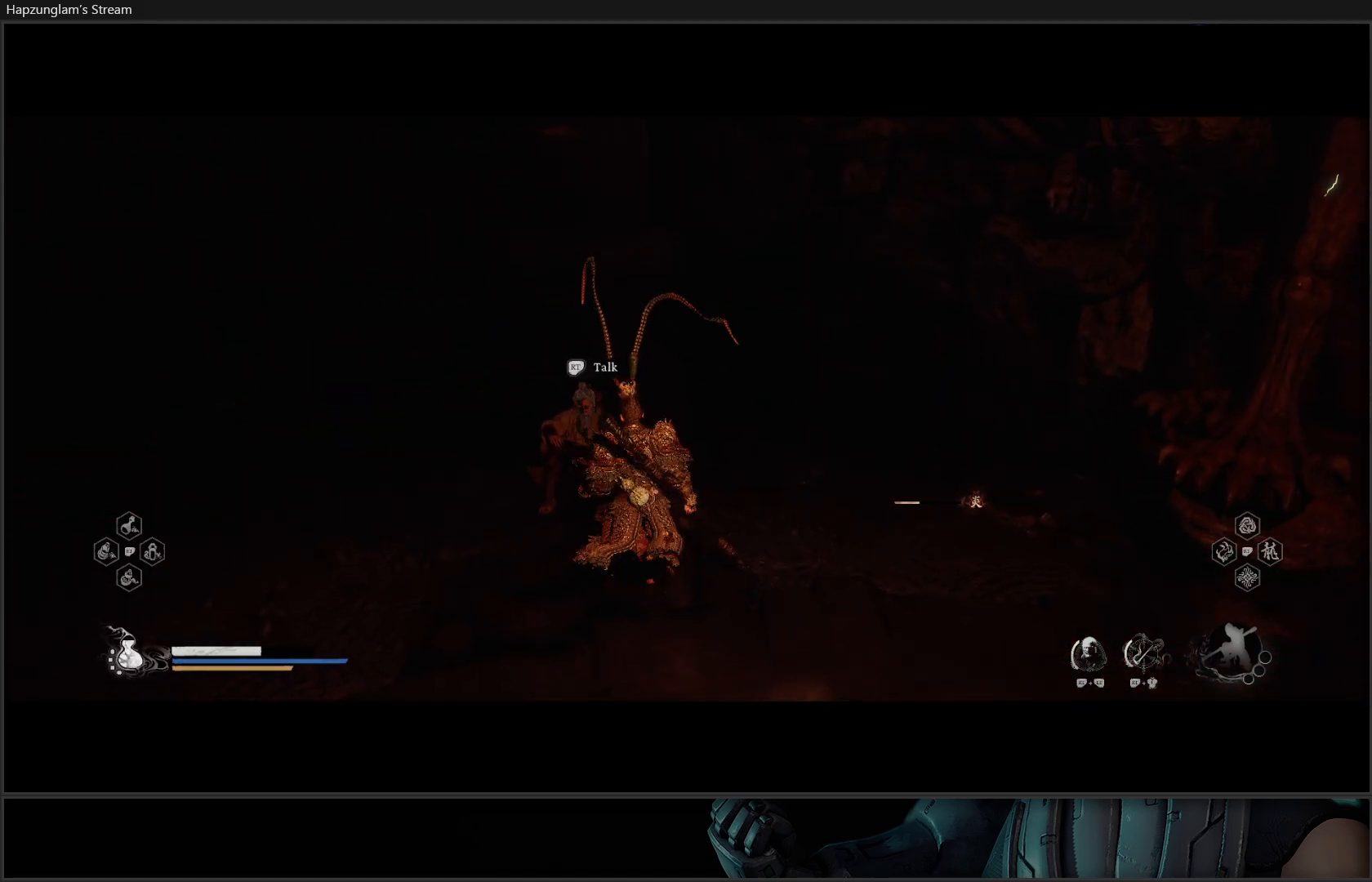
{"buttons": [], "left_stick": "center", "right_stick": "center", "events": [[100, "R2", "up"]]}
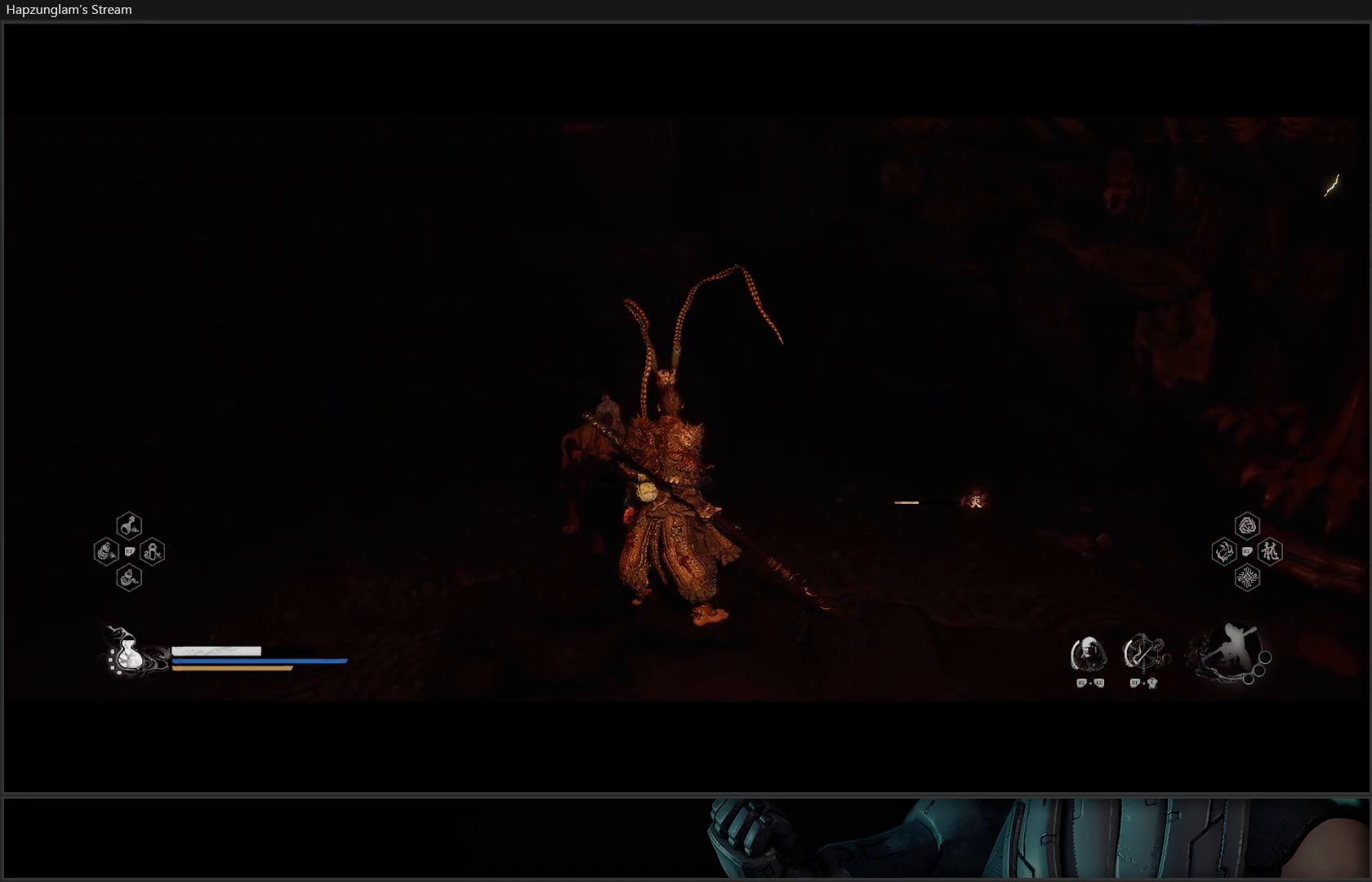
{"buttons": [], "left_stick": "center", "right_stick": "center", "events": []}
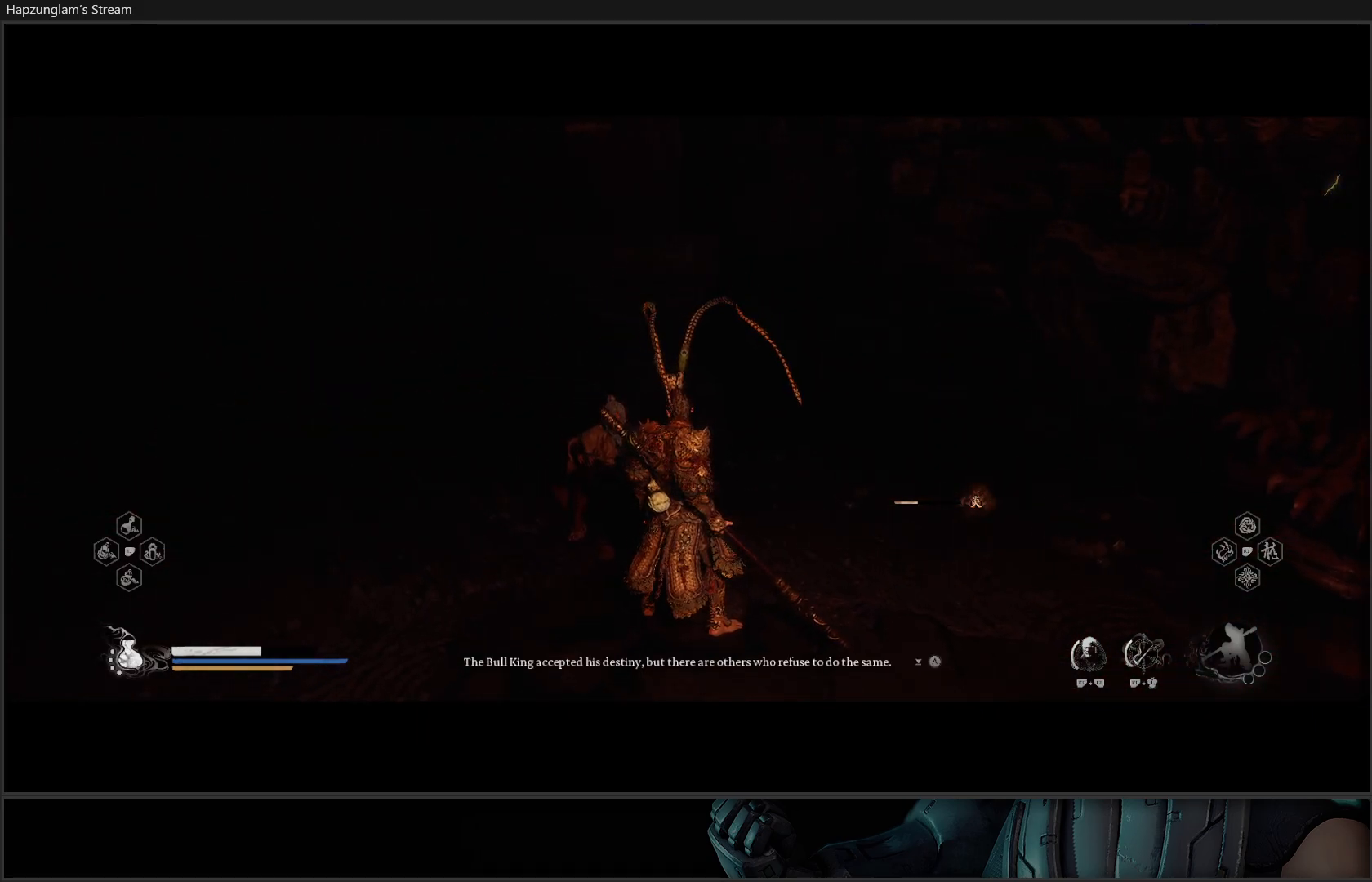
{"buttons": [], "left_stick": "center", "right_stick": "center", "events": []}